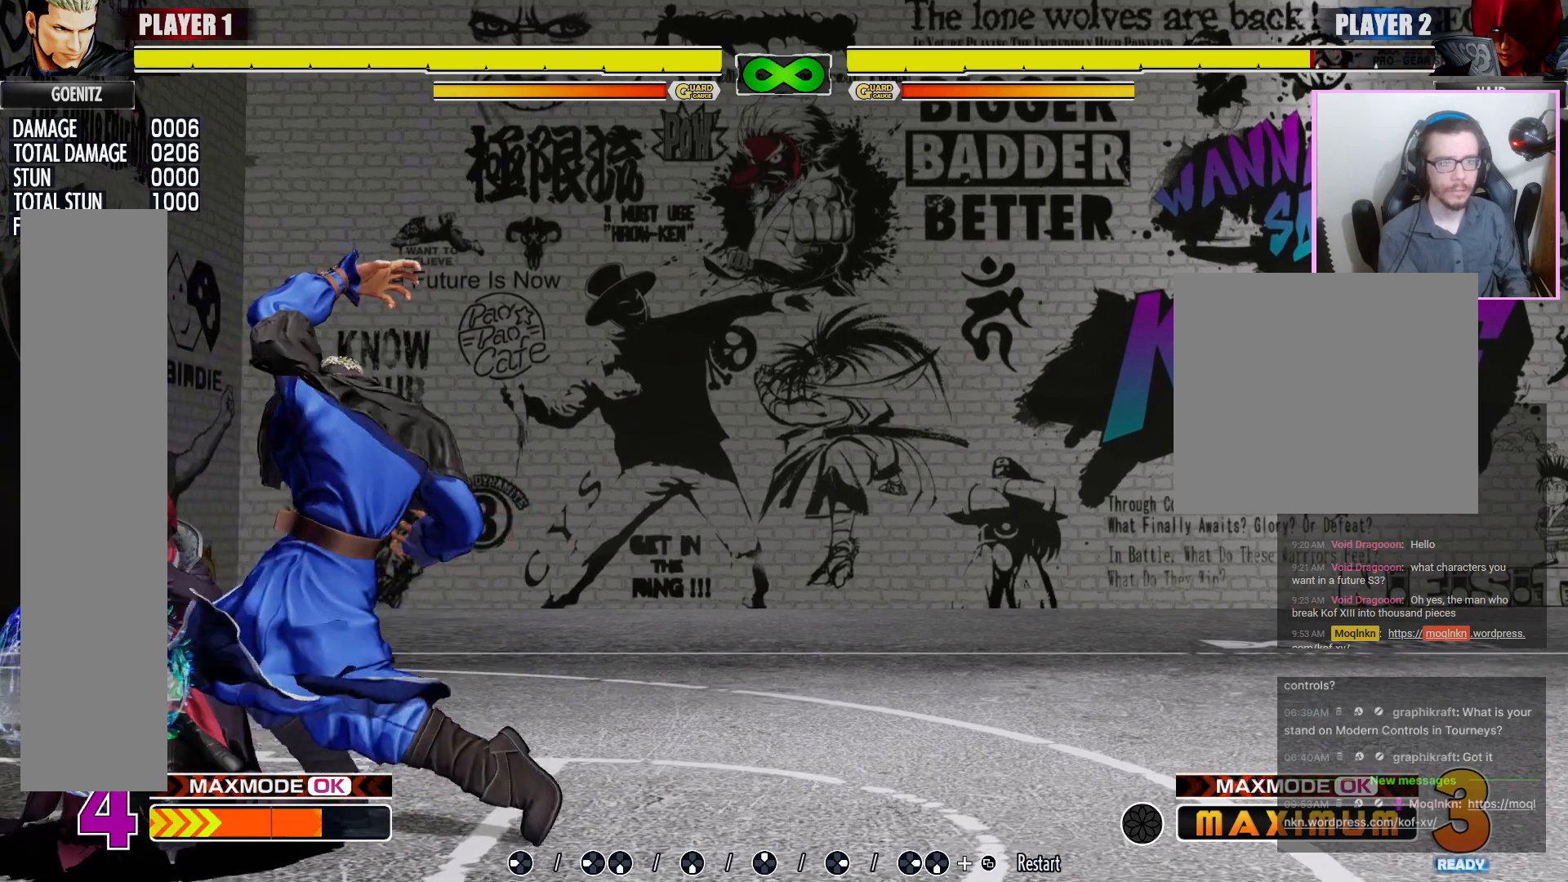
Gameplay with a controller (arcade stick); each line is a JSON object with the inputs held at the frame after it. "events" lists button and stick changes between this image and that frame as [ms after this image, input, new state], when the widget could be followed in between. Not read: L3 MP R1 R3.
{"buttons": ["DPAD_LEFT"], "events": []}
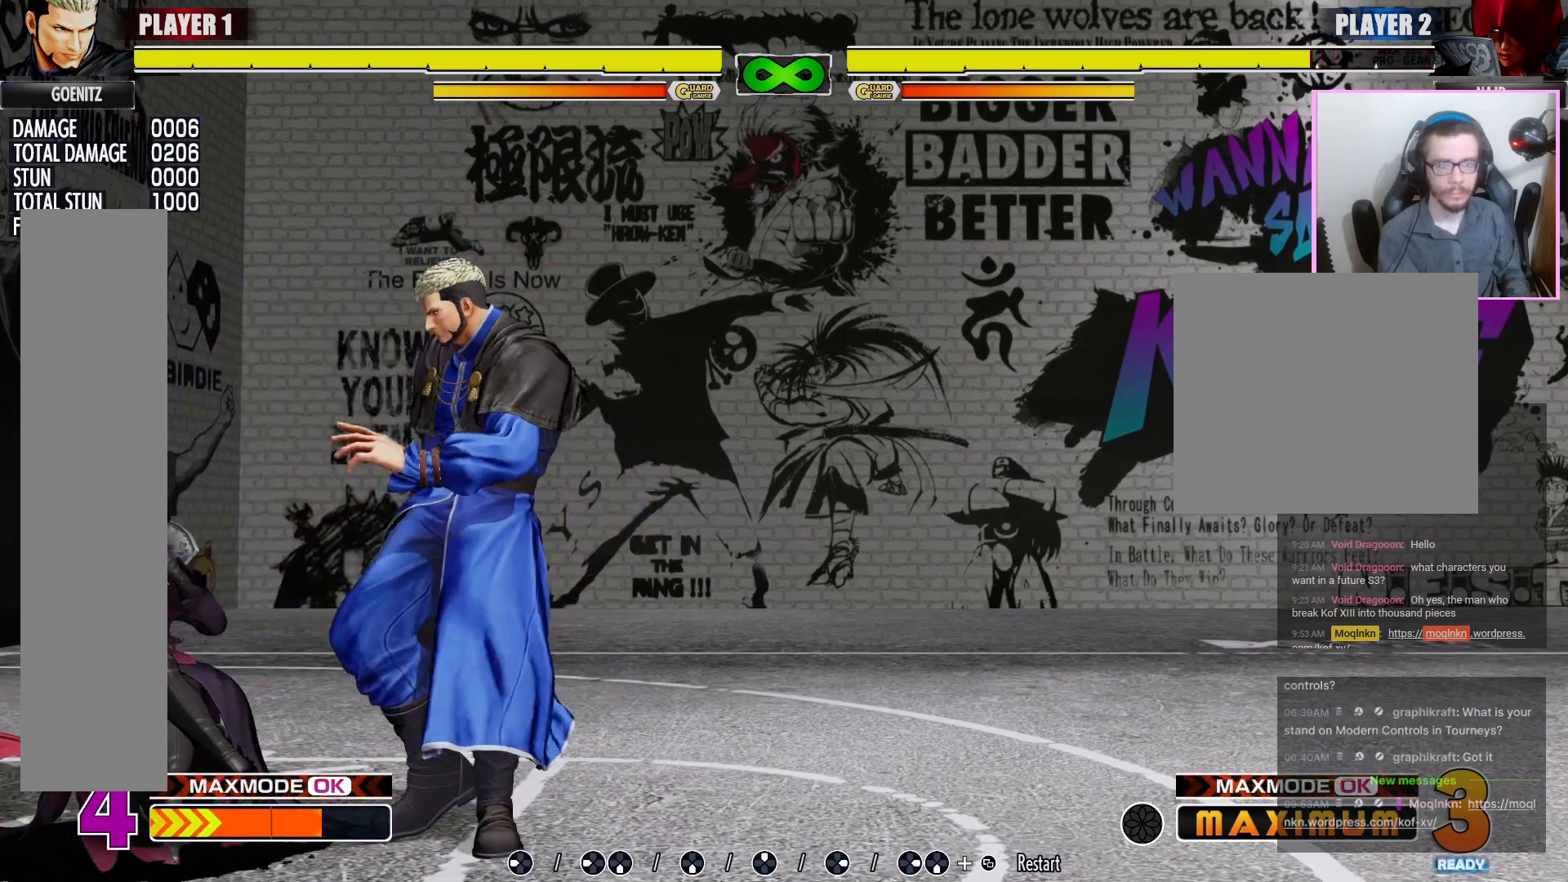
{"buttons": ["DPAD_LEFT"], "events": []}
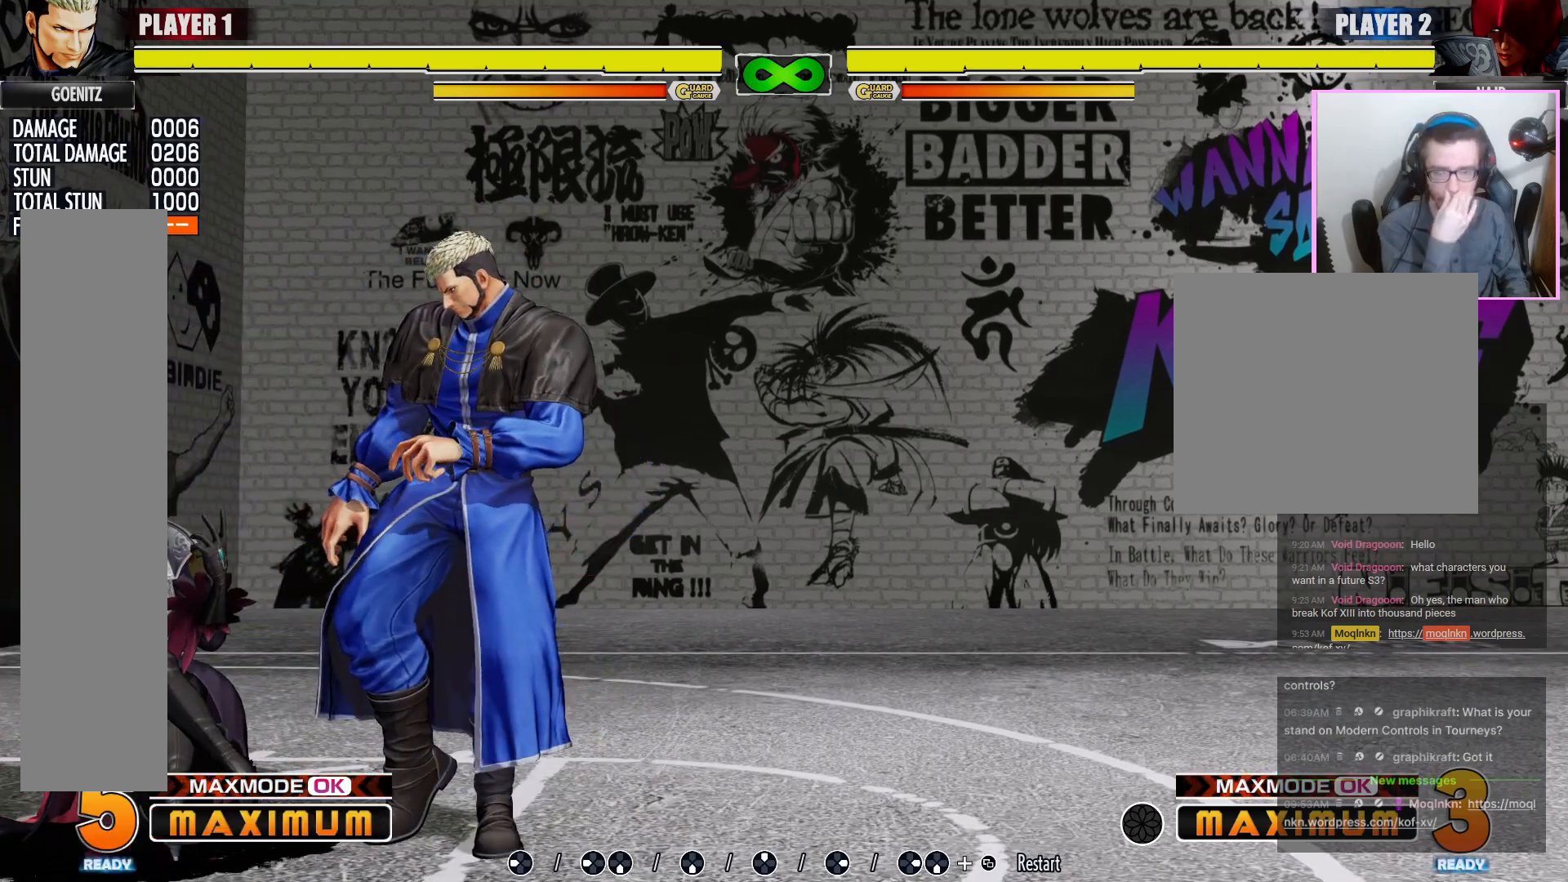
{"buttons": ["DPAD_LEFT"], "events": []}
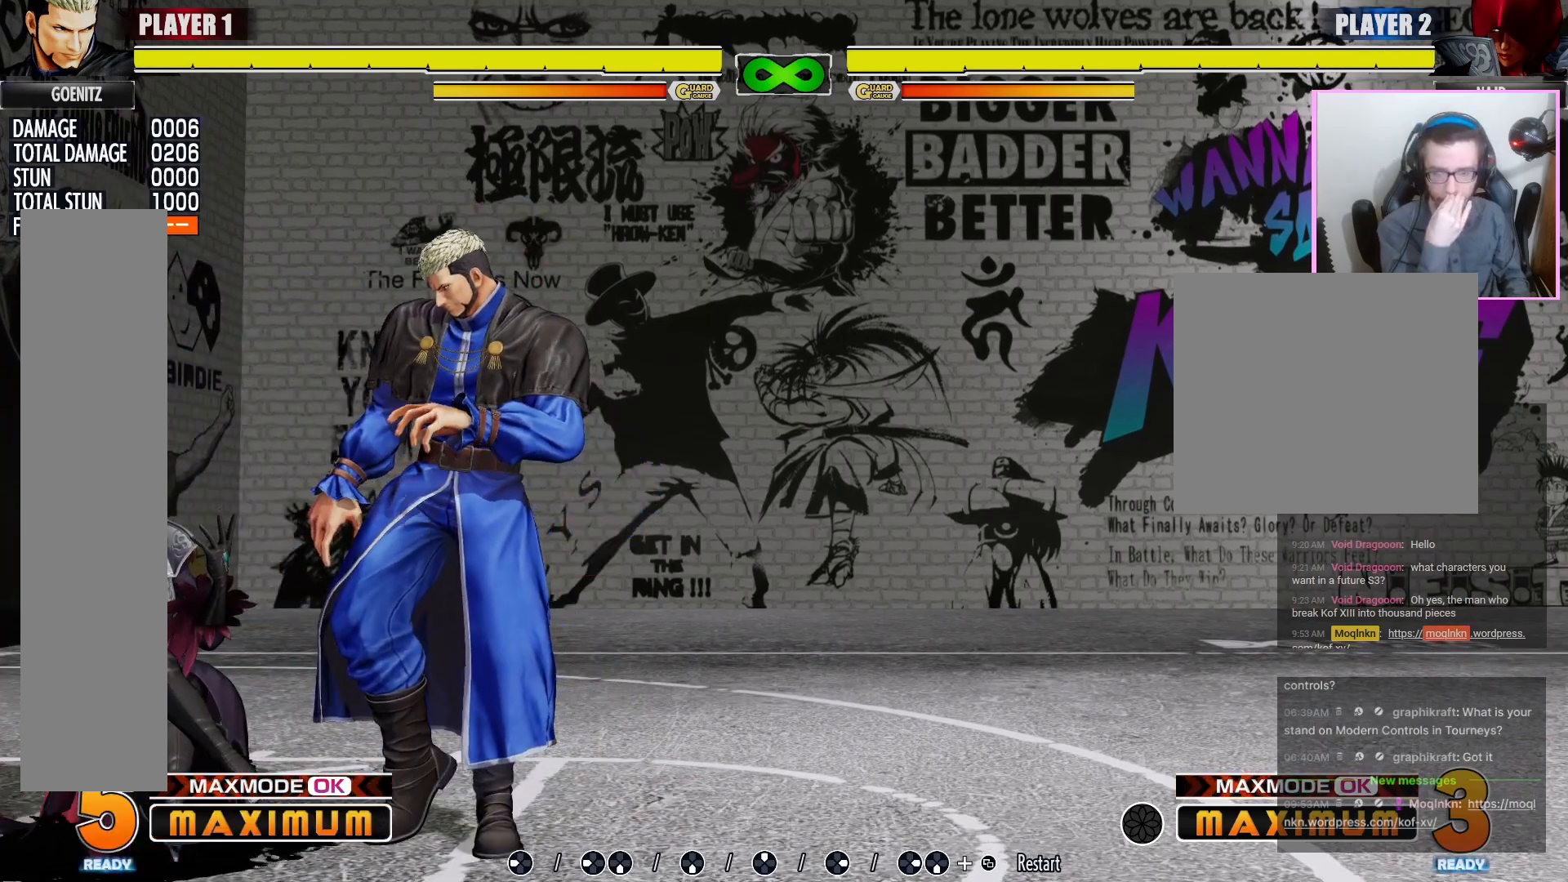
{"buttons": ["DPAD_LEFT"], "events": []}
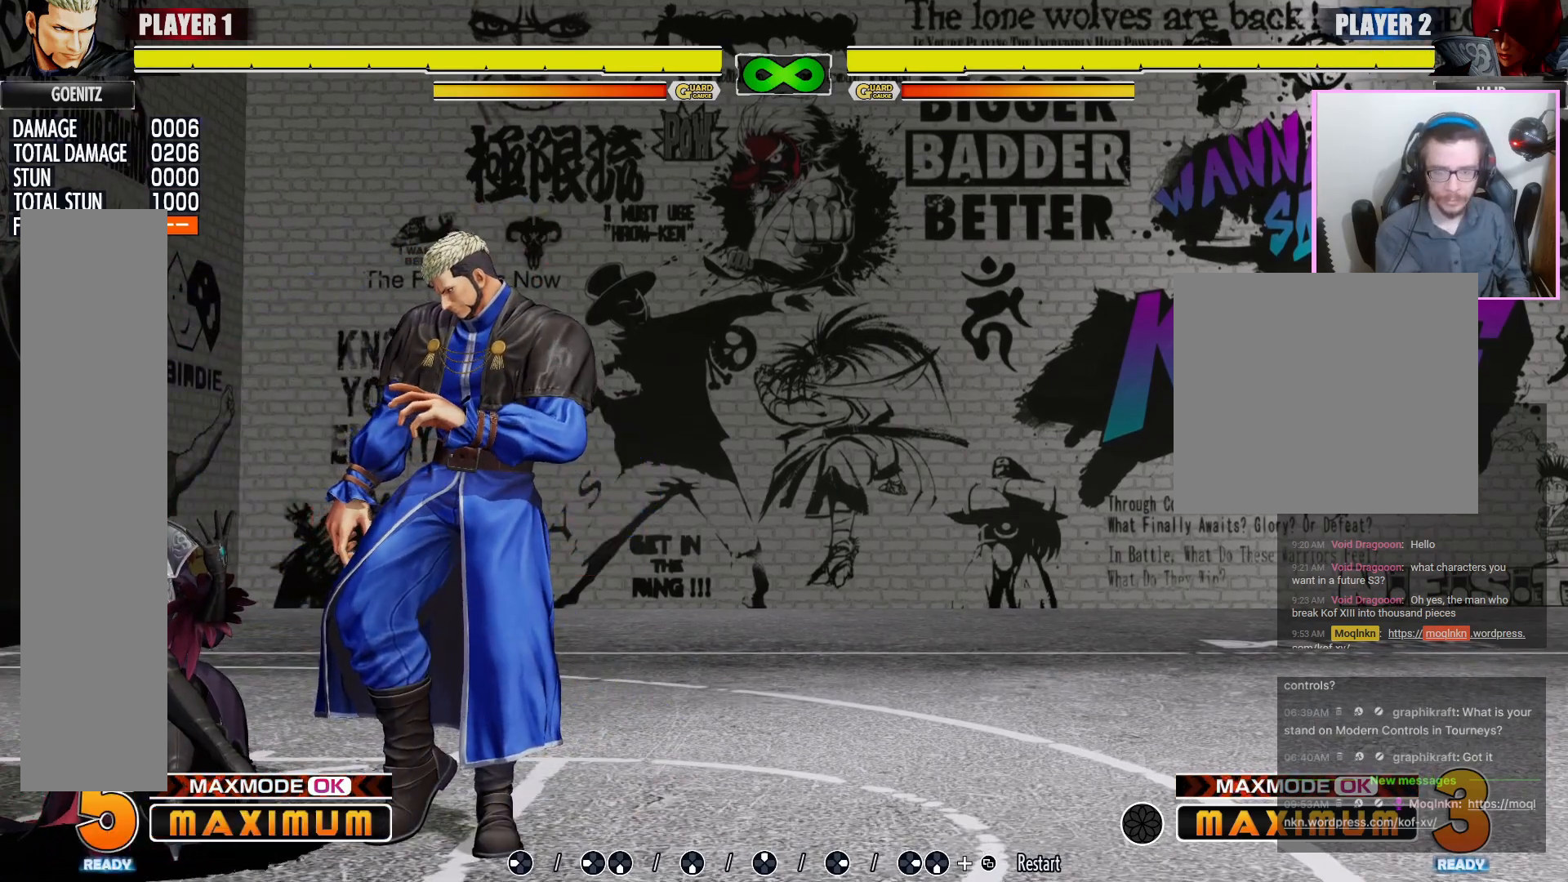
{"buttons": ["DPAD_LEFT"], "events": []}
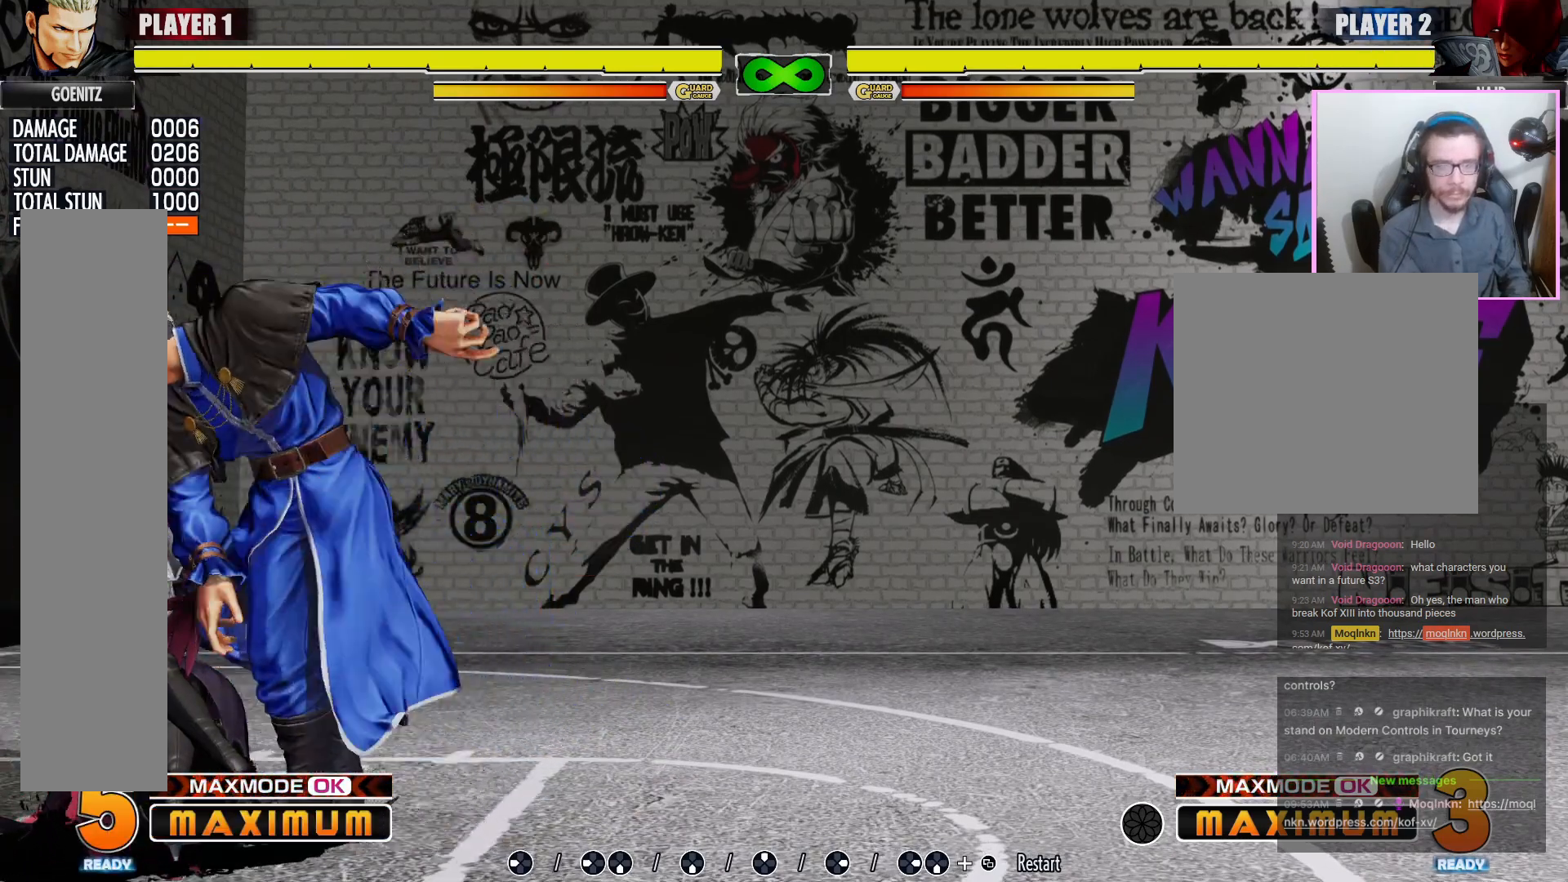
{"buttons": ["DPAD_LEFT"], "events": []}
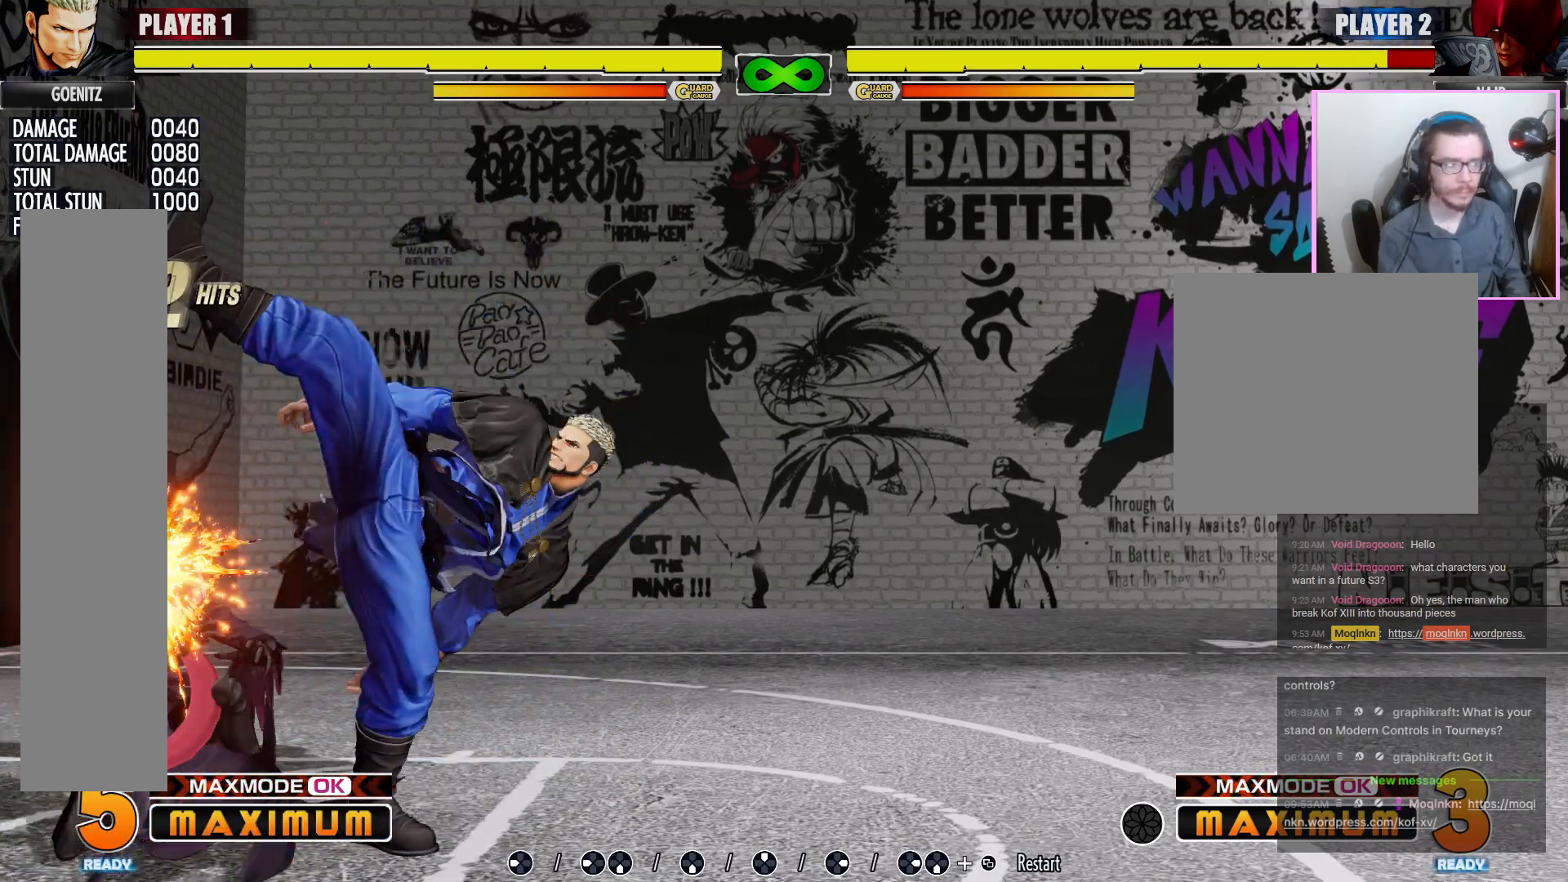
{"buttons": ["DPAD_LEFT"], "events": []}
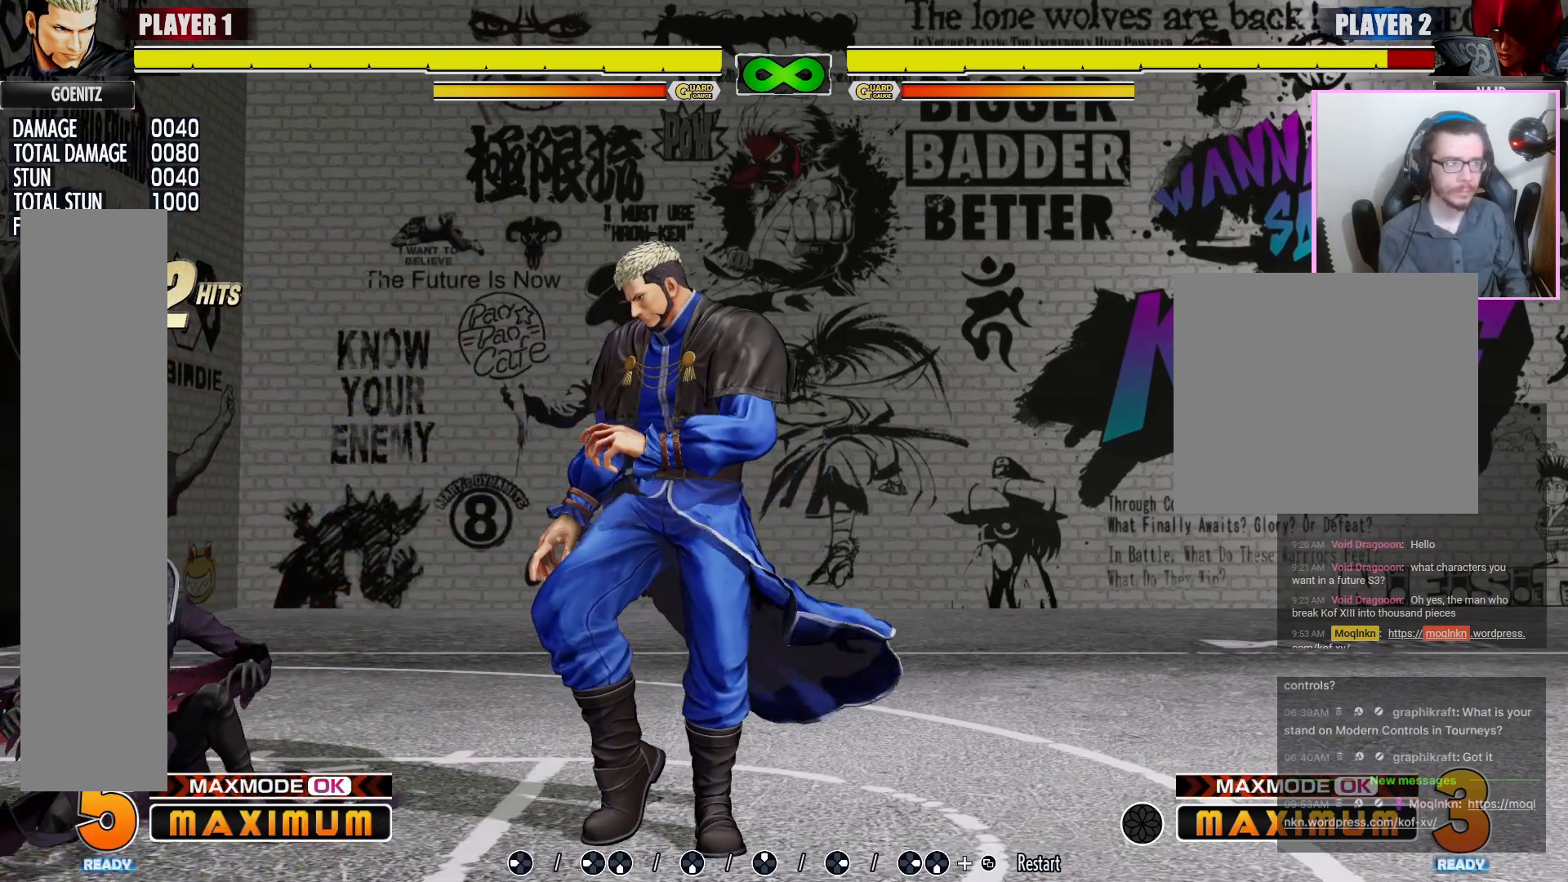
{"buttons": ["DPAD_LEFT"], "events": []}
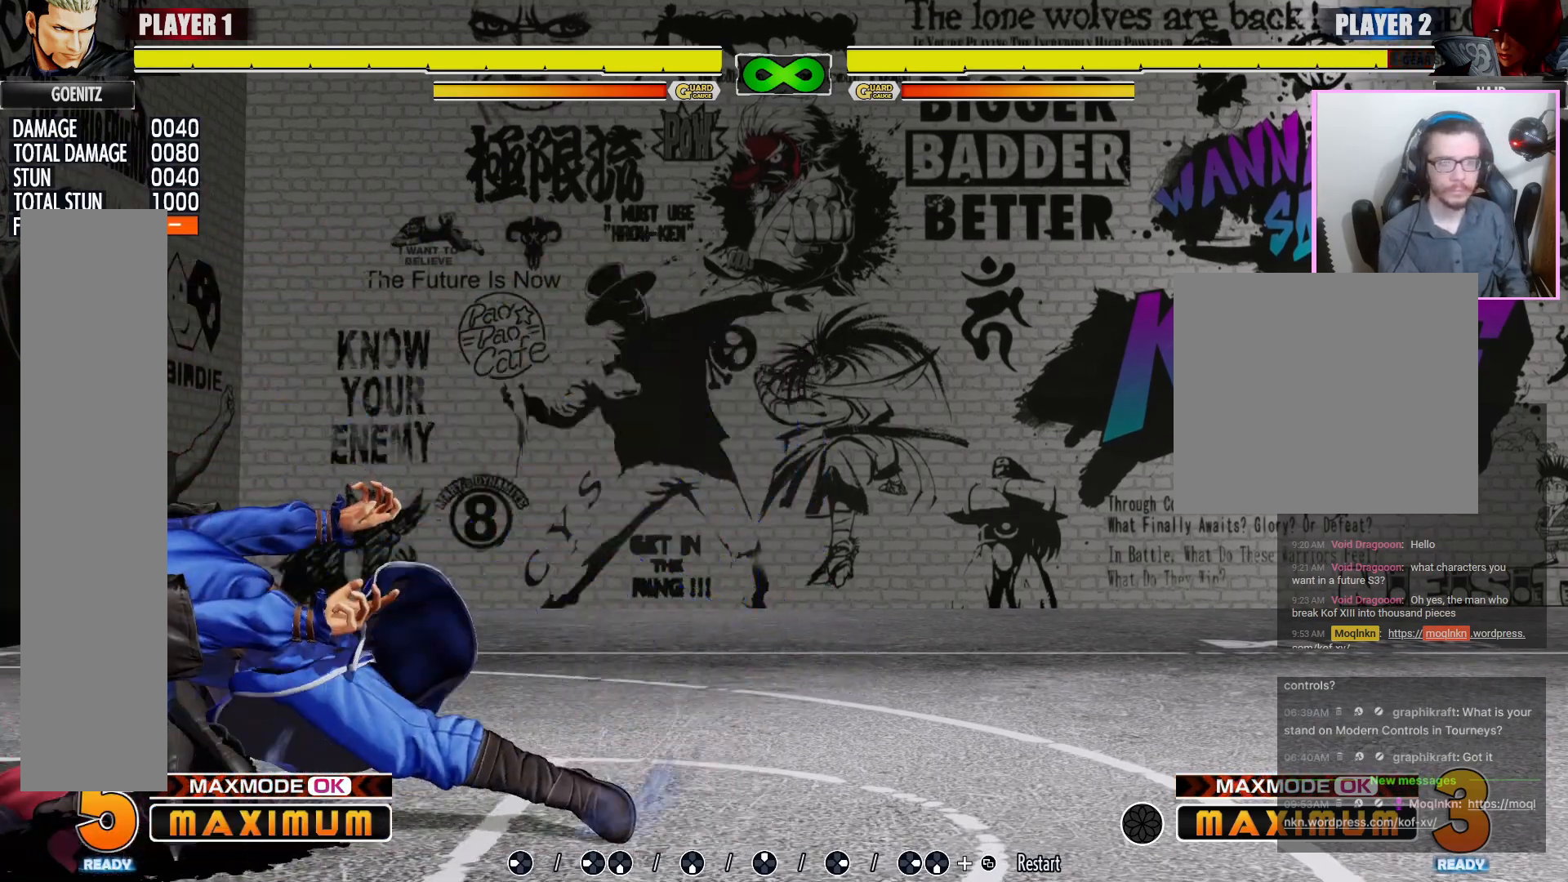
{"buttons": ["DPAD_LEFT"], "events": []}
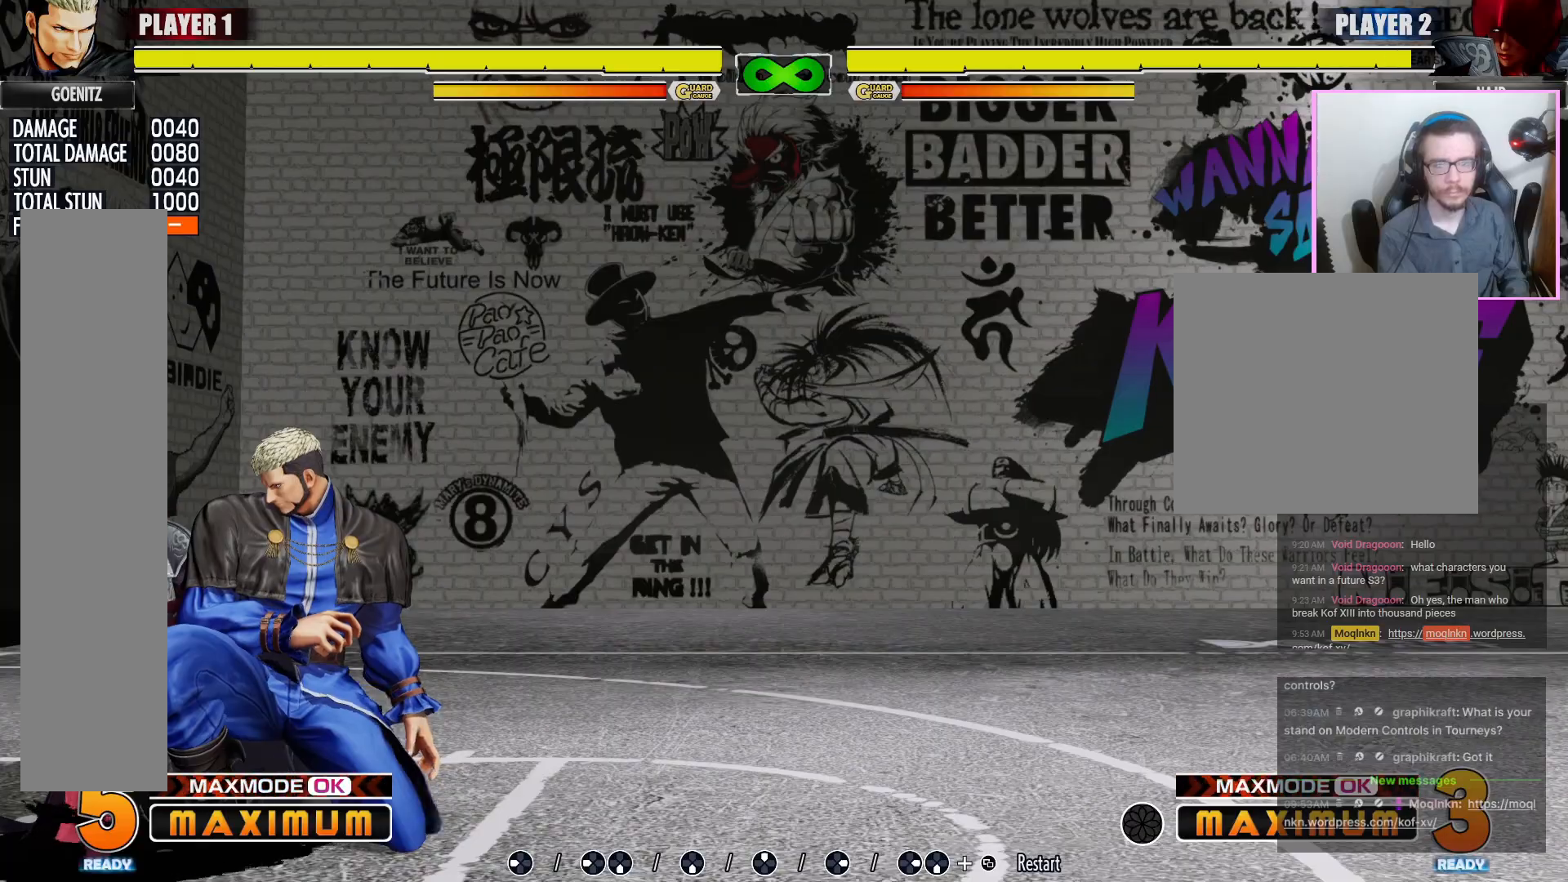
{"buttons": ["DPAD_LEFT"], "events": []}
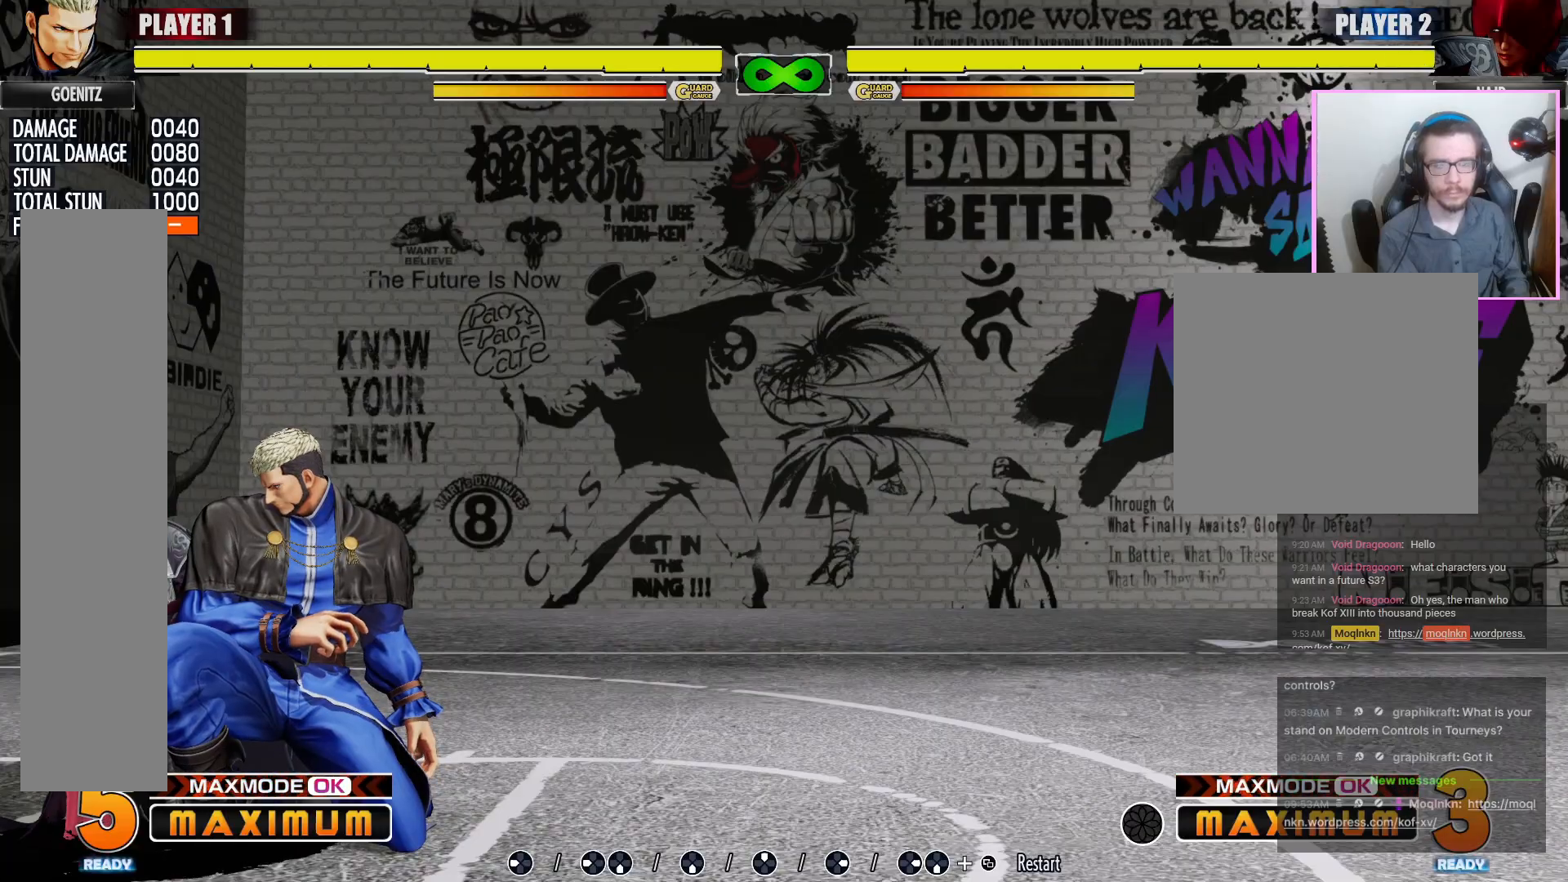
{"buttons": ["DPAD_LEFT"], "events": []}
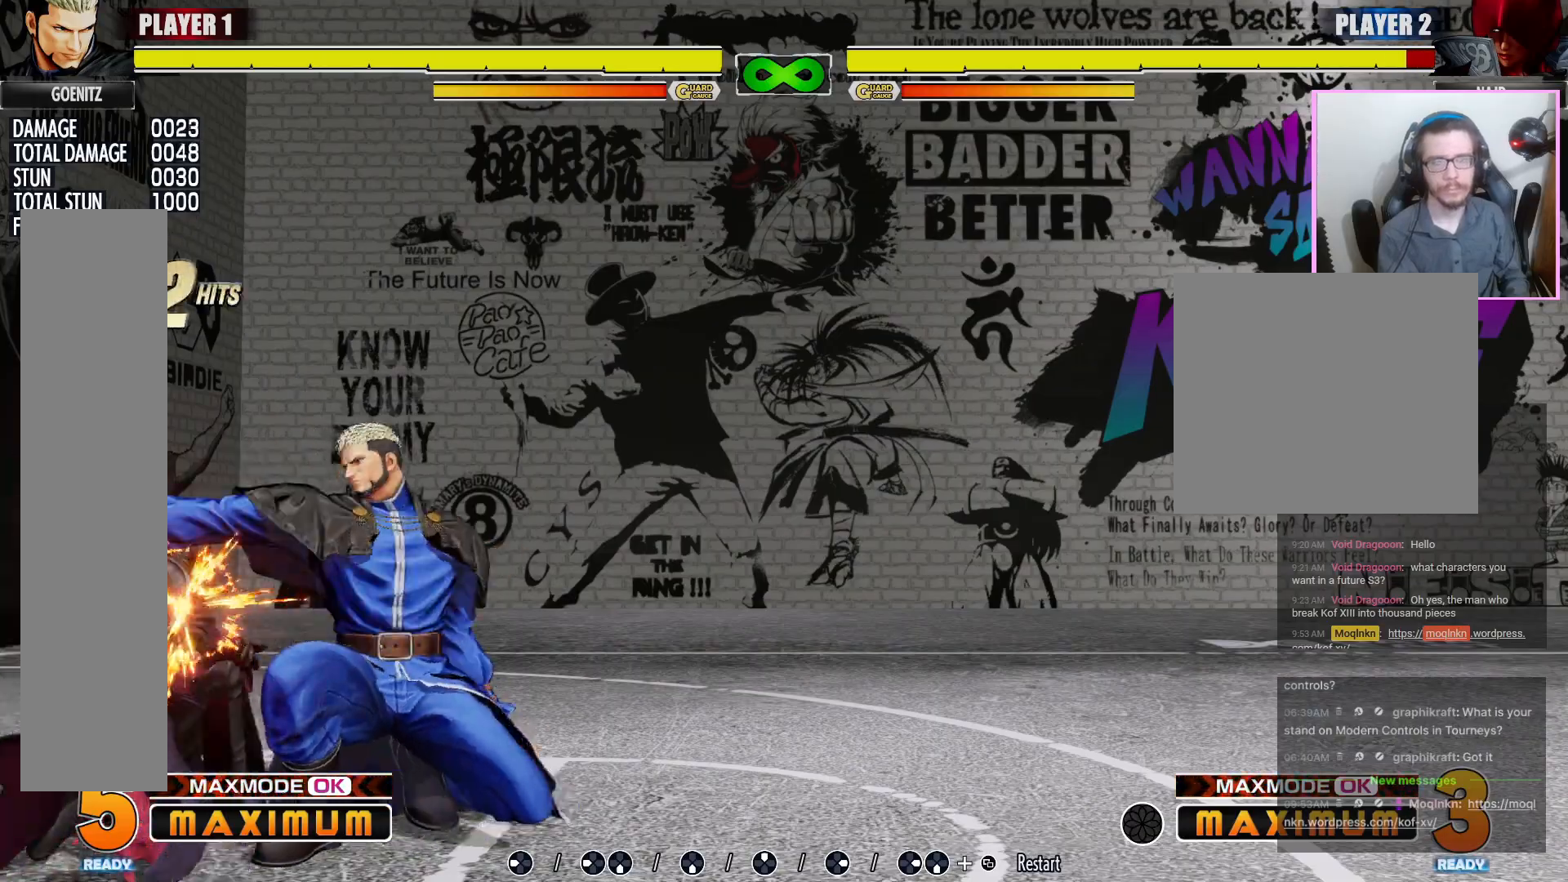
{"buttons": ["DPAD_LEFT"], "events": []}
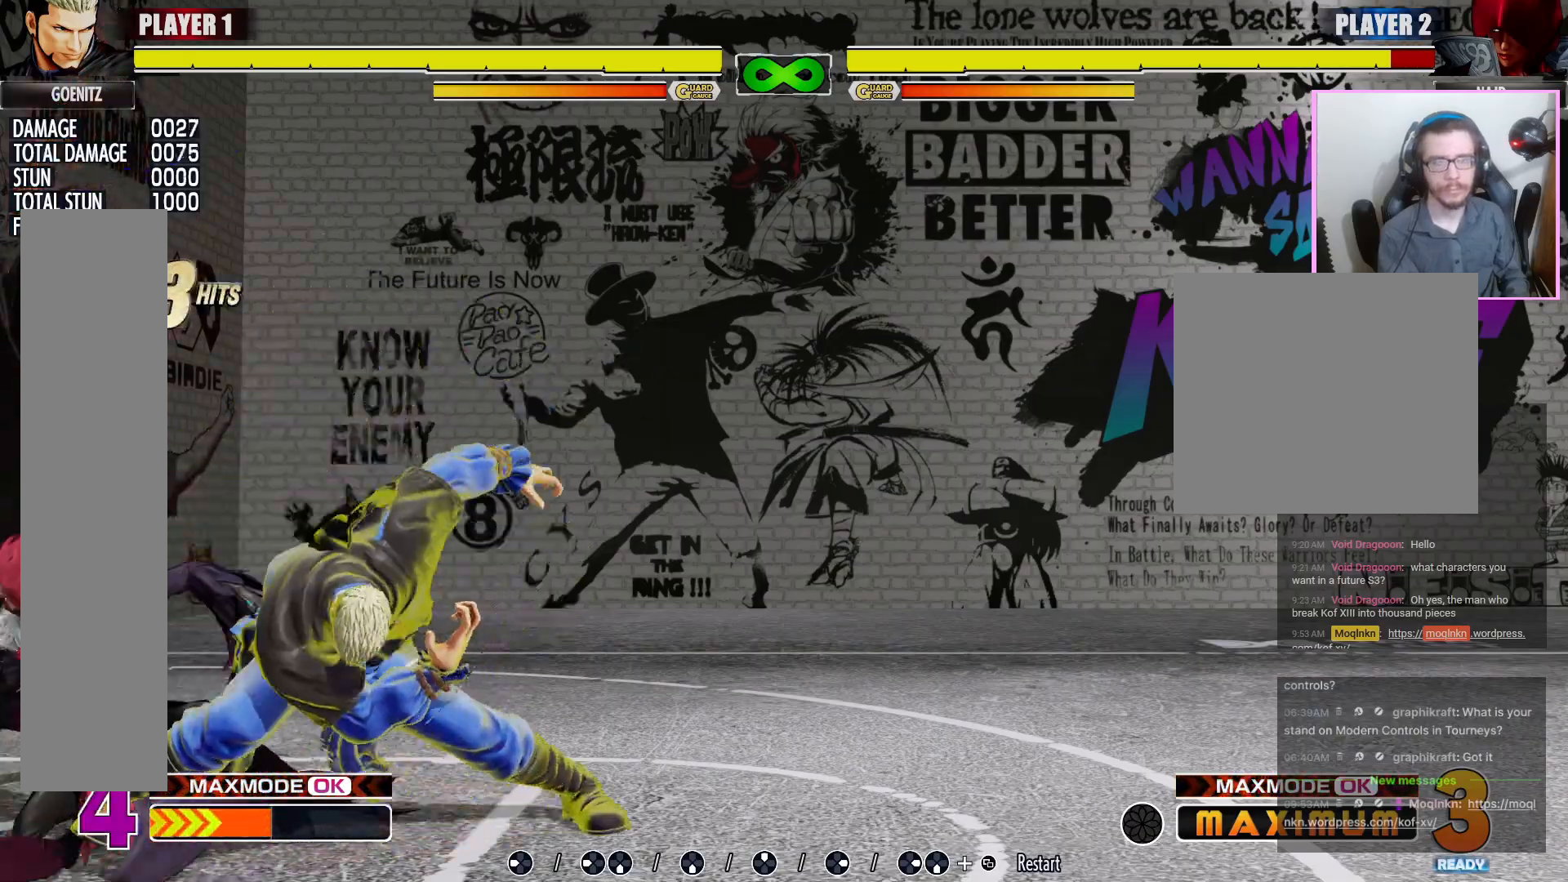
{"buttons": ["DPAD_LEFT"], "events": []}
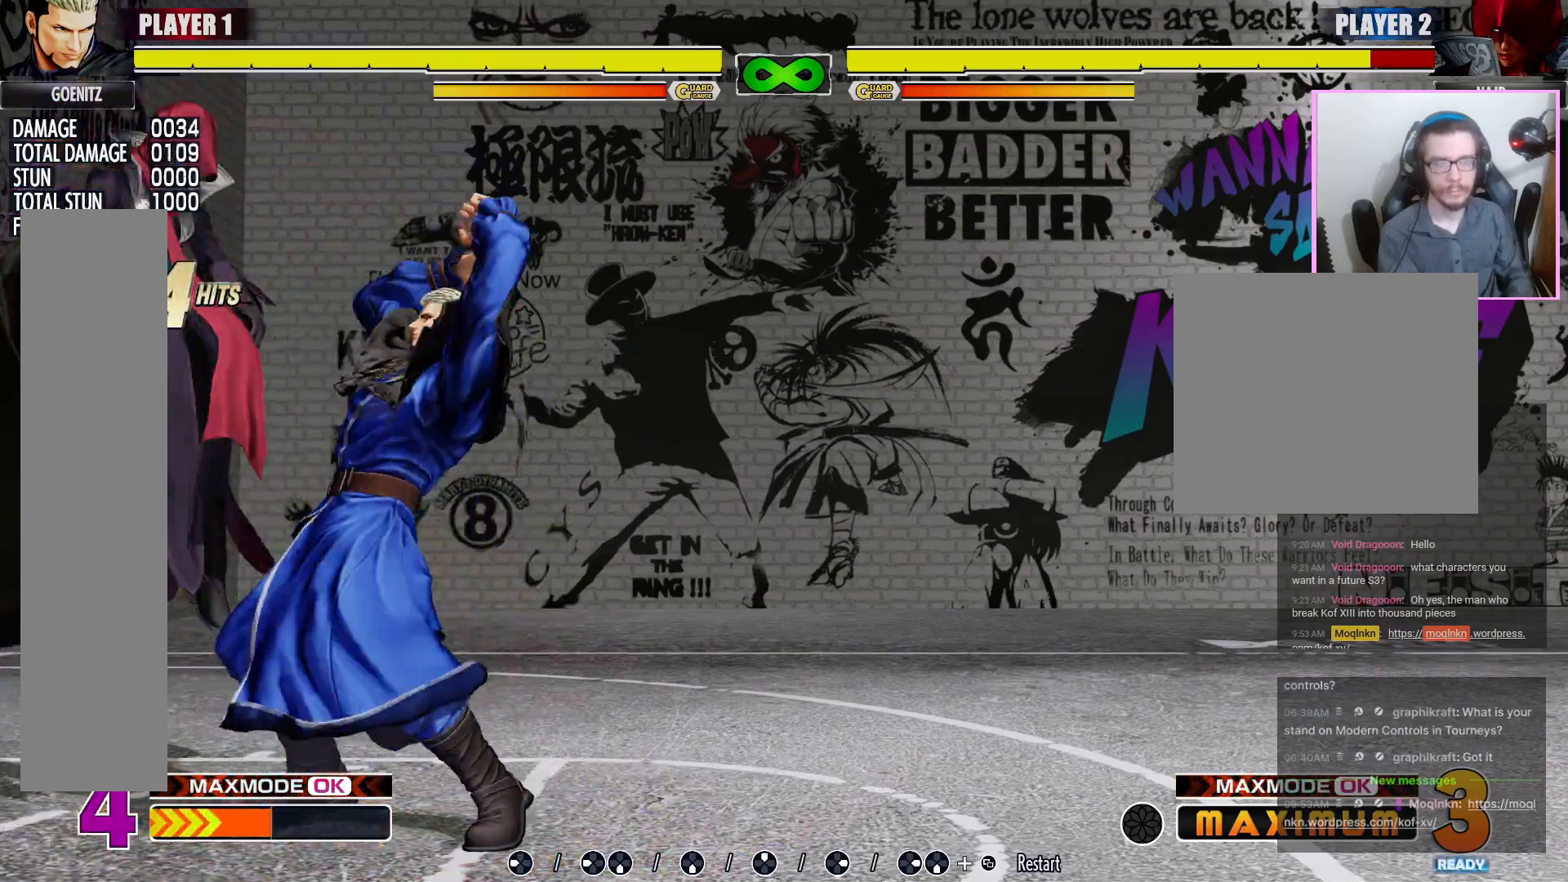
{"buttons": ["DPAD_LEFT"]}
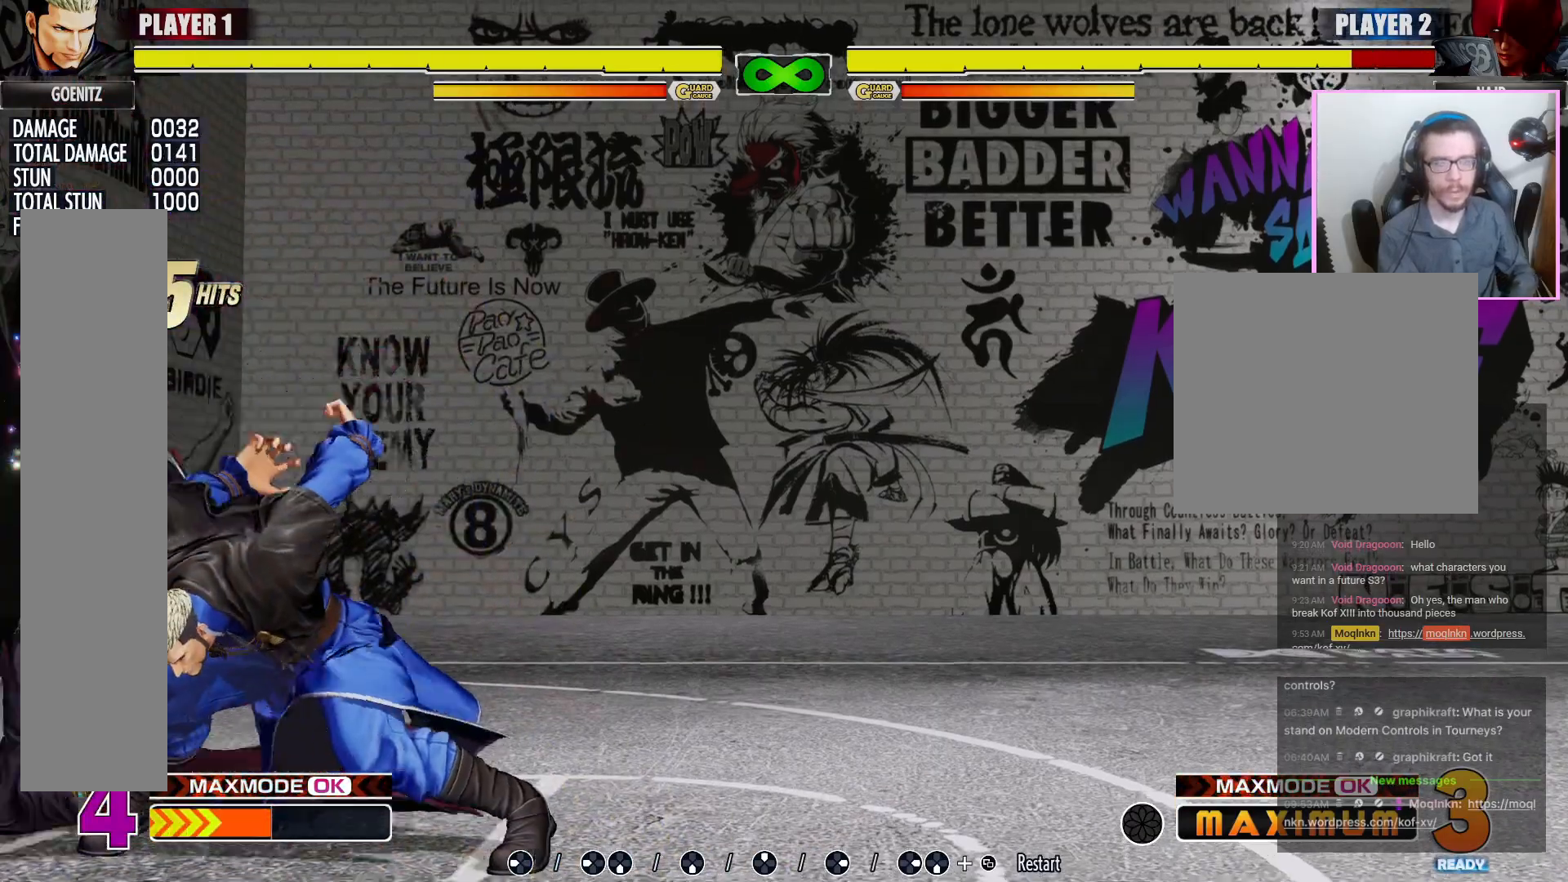
{"buttons": ["DPAD_LEFT"], "events": []}
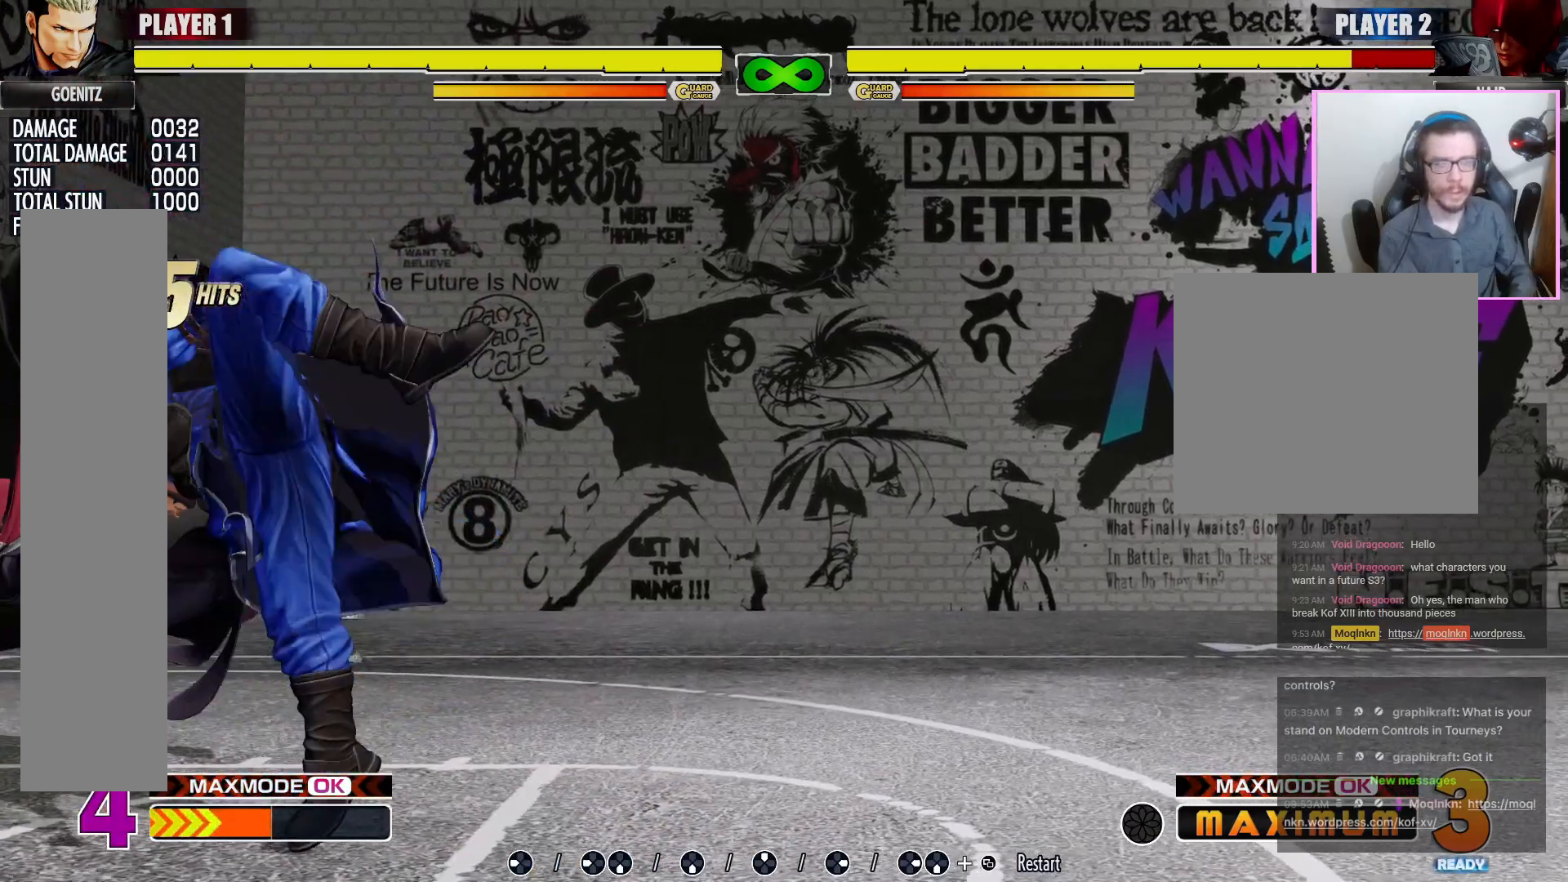
{"buttons": ["DPAD_LEFT"]}
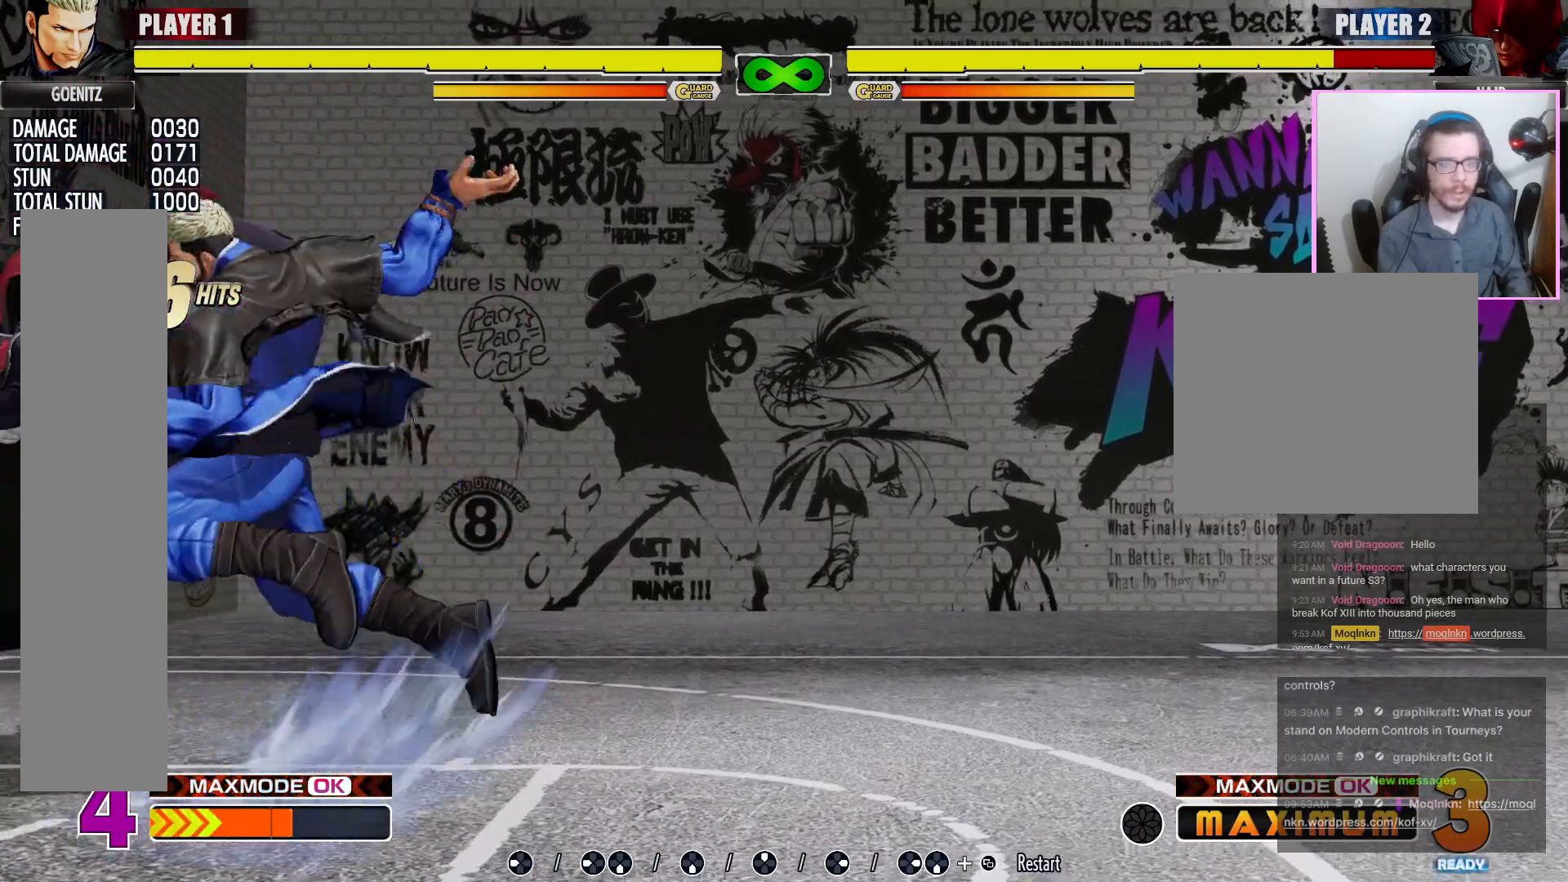
{"buttons": ["DPAD_LEFT"], "events": []}
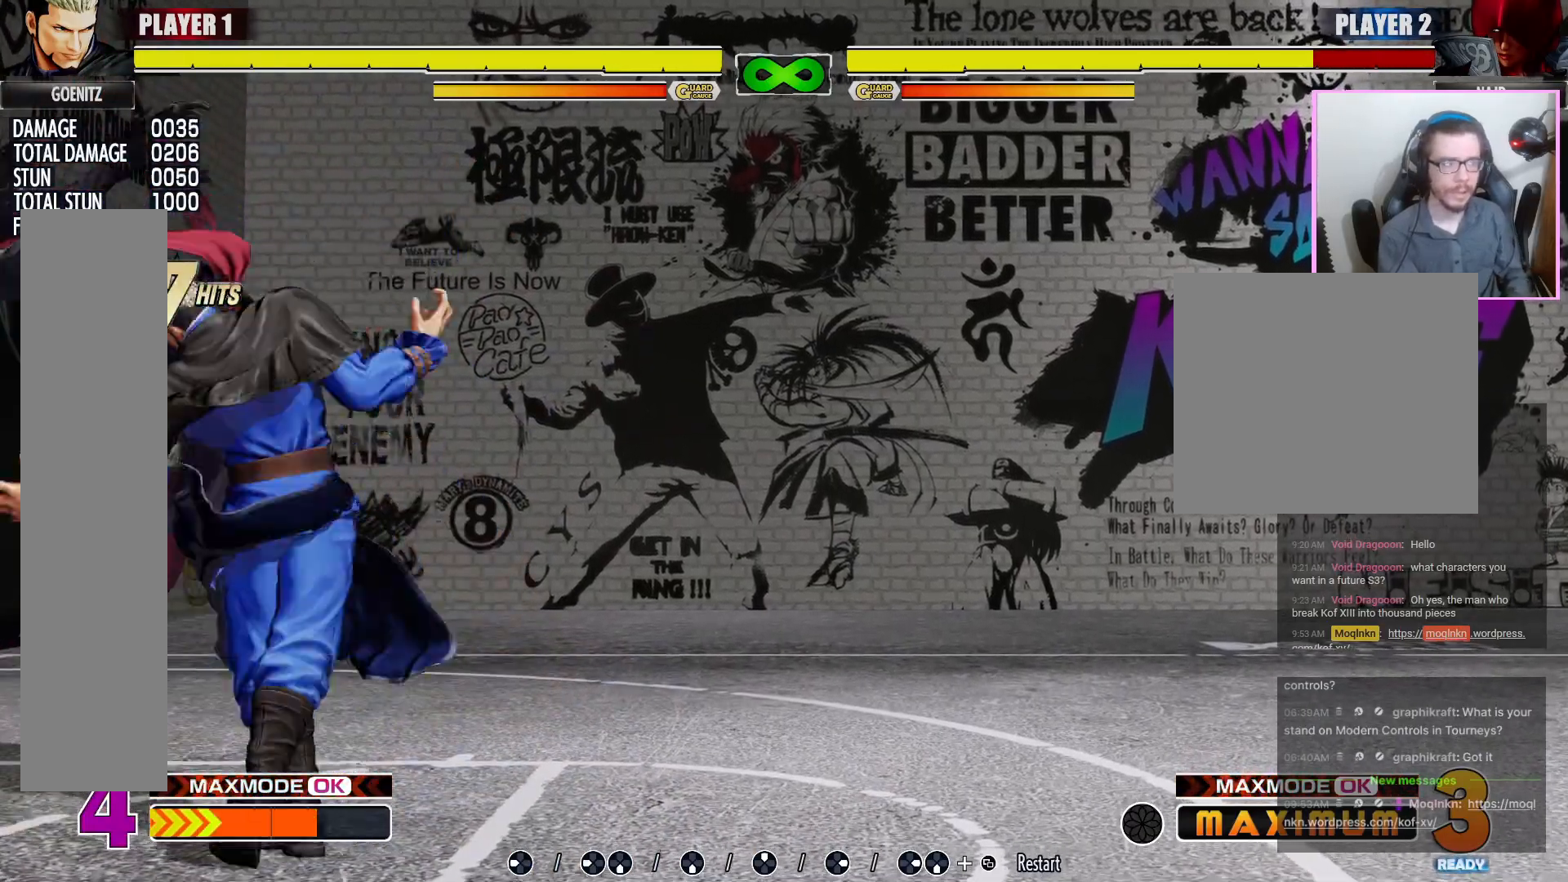
{"buttons": ["DPAD_LEFT"], "events": []}
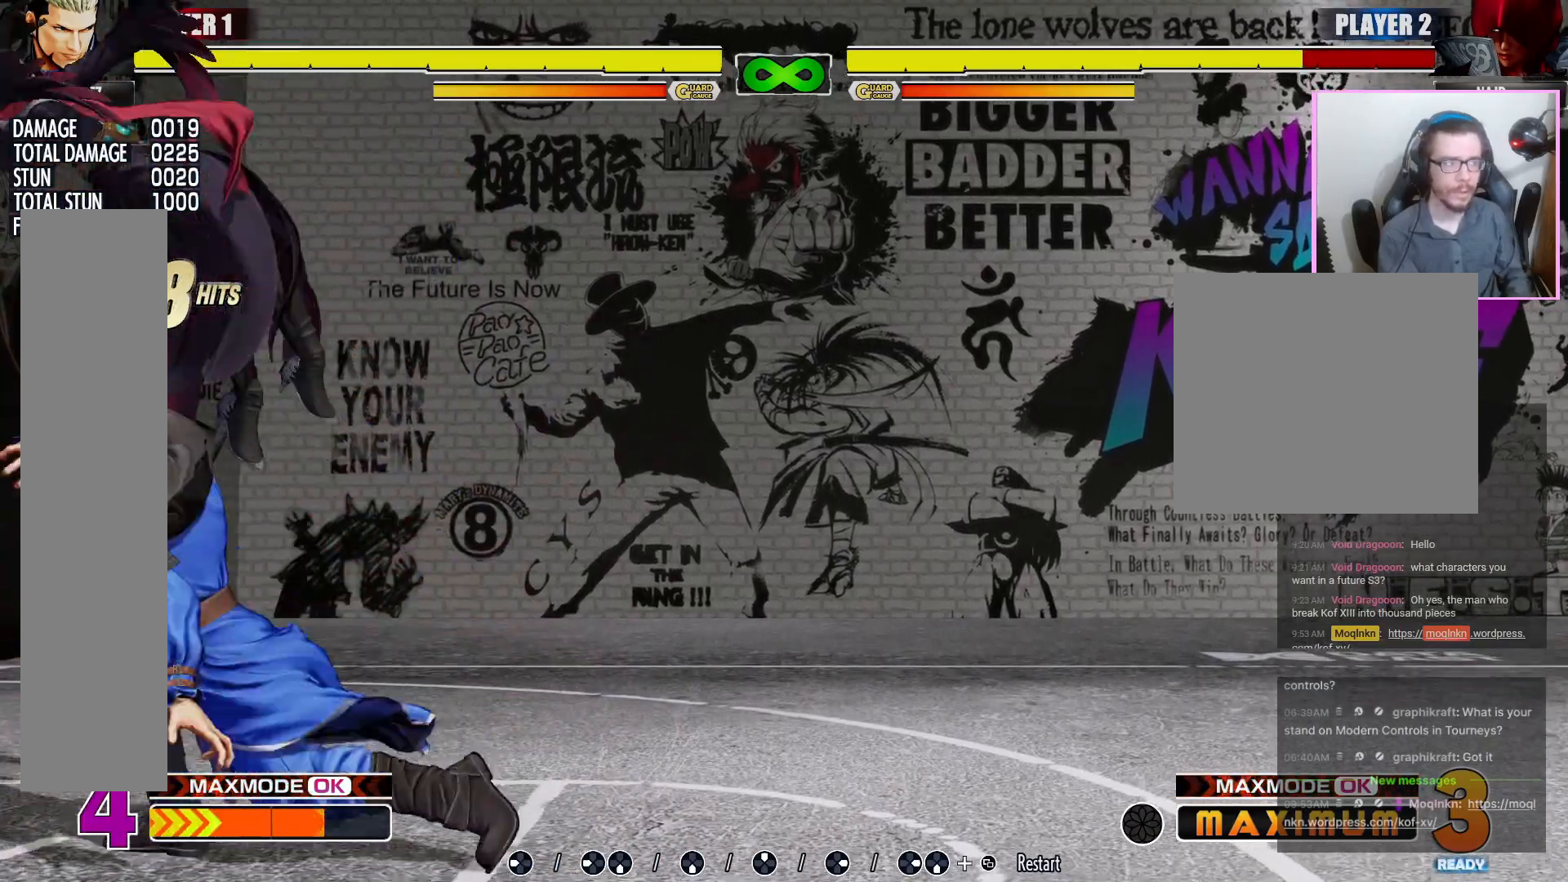
{"buttons": []}
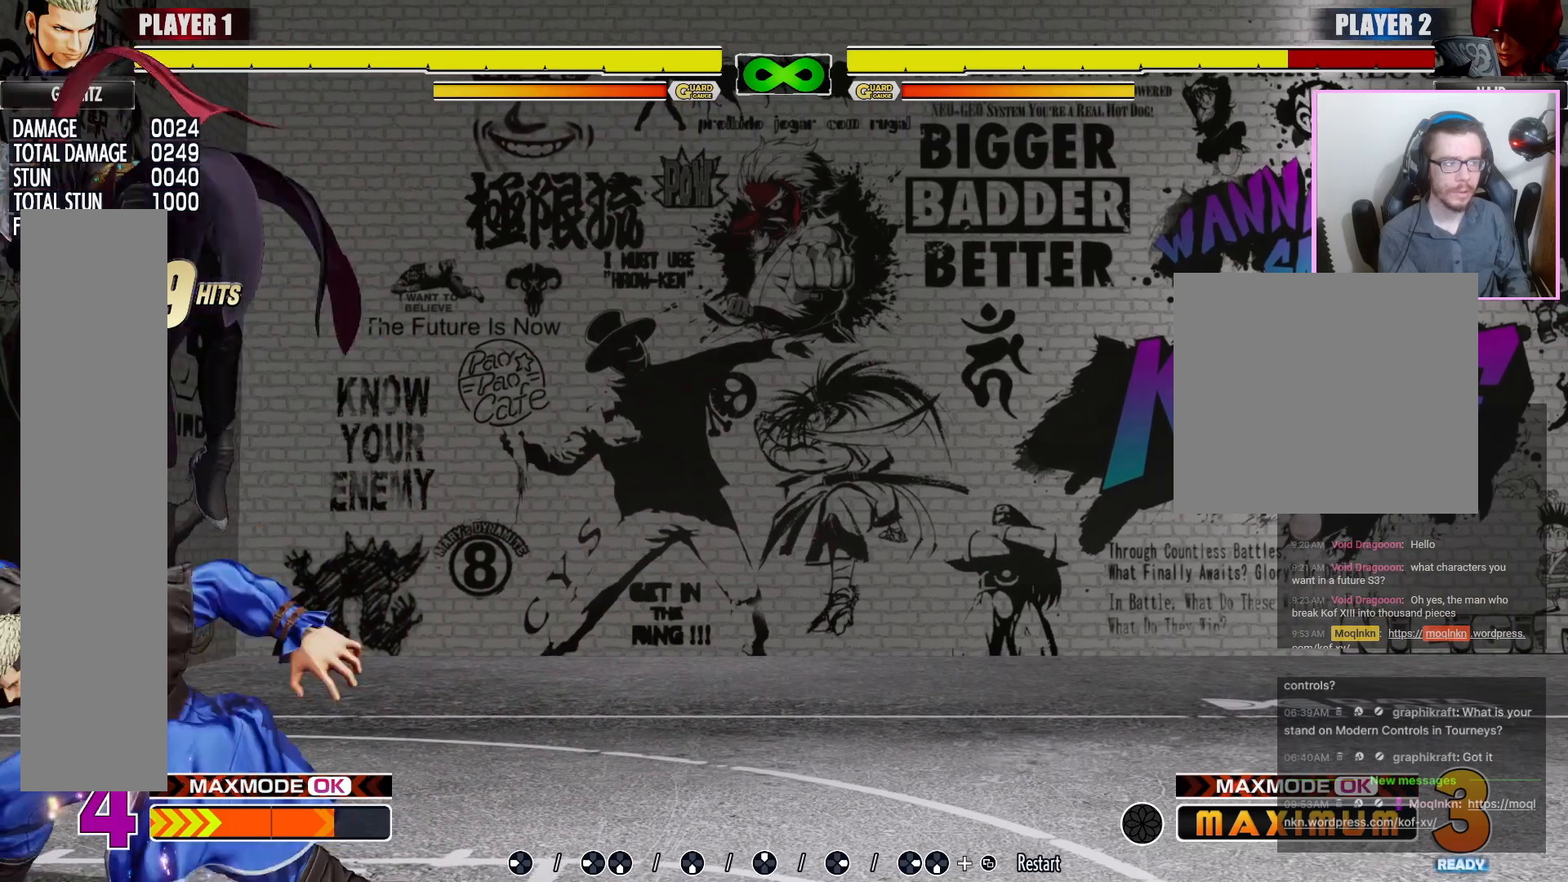
{"buttons": [], "events": [[417, "DPAD_LEFT", "down"], [483, "DPAD_LEFT", "up"]]}
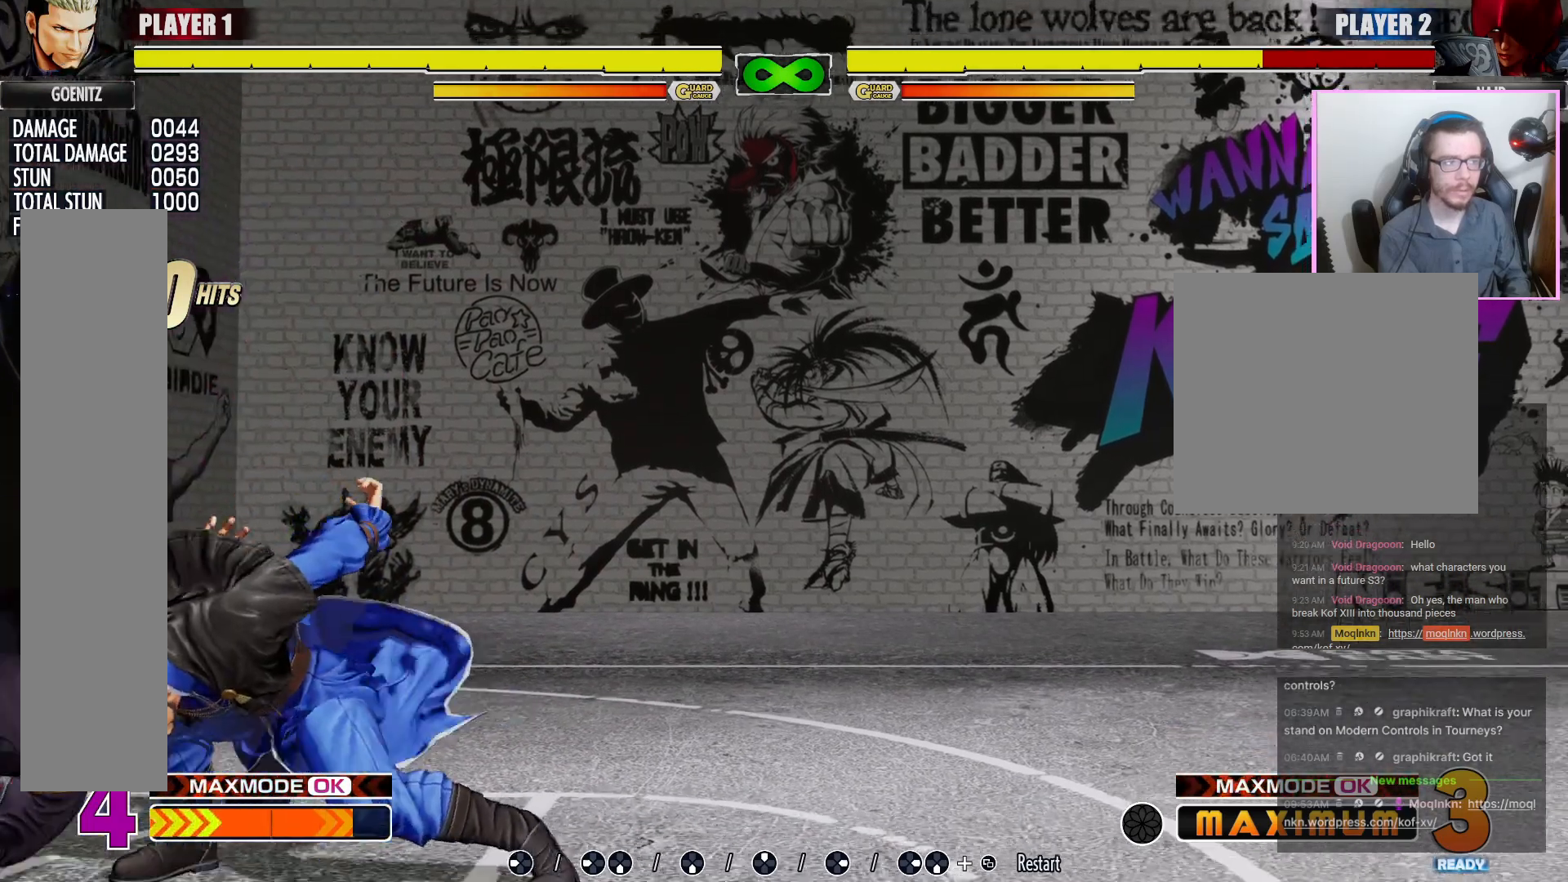
{"buttons": [], "events": []}
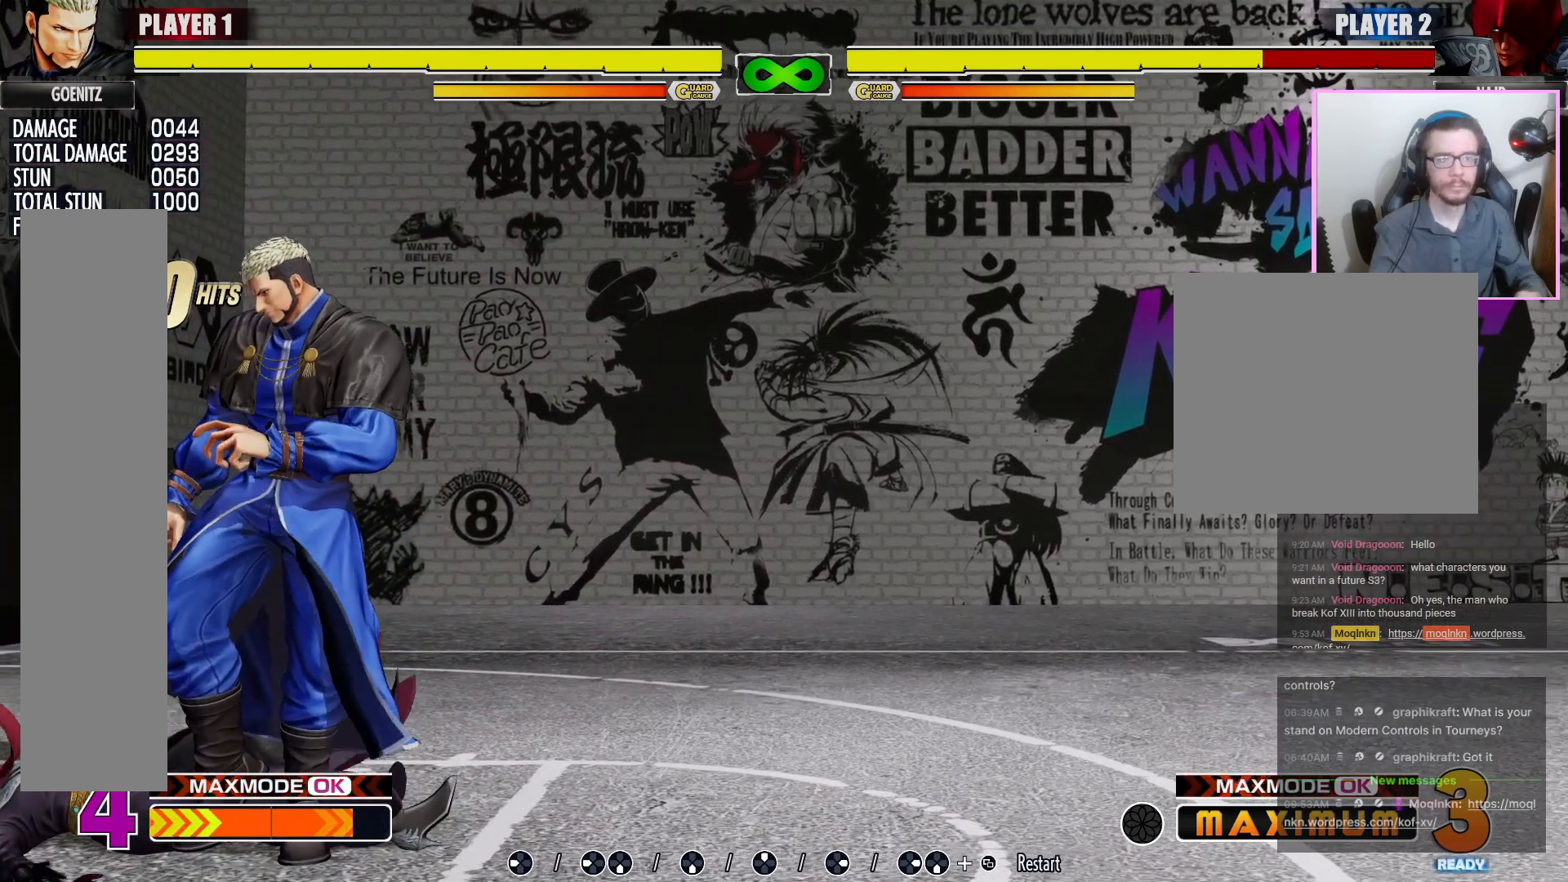
{"buttons": ["DPAD_LEFT"], "events": [[200, "DPAD_LEFT", "down"]]}
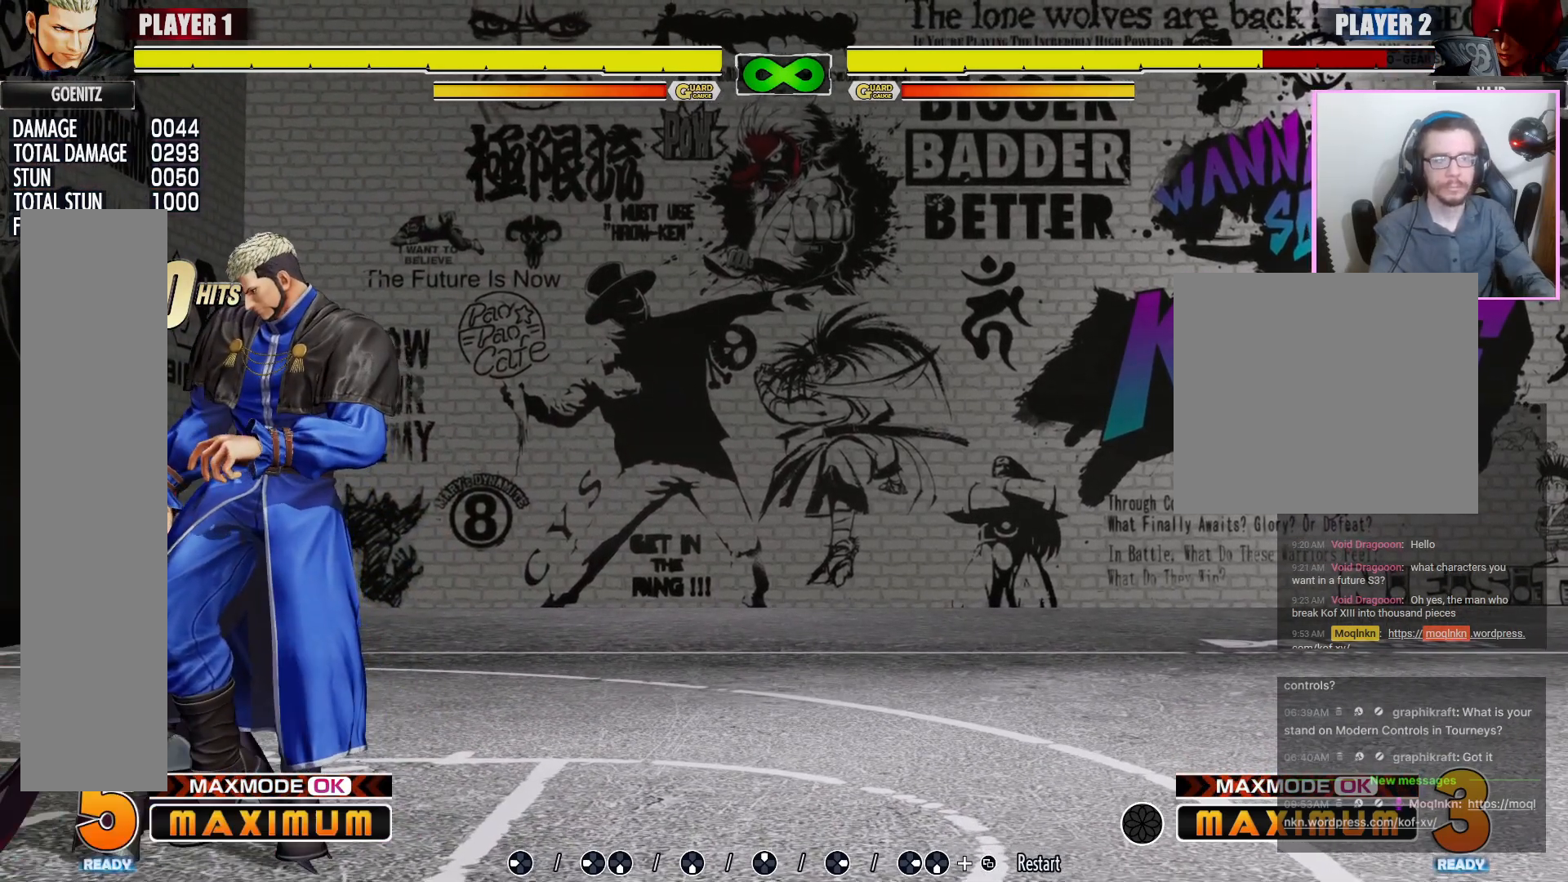
{"buttons": ["DPAD_LEFT"], "events": []}
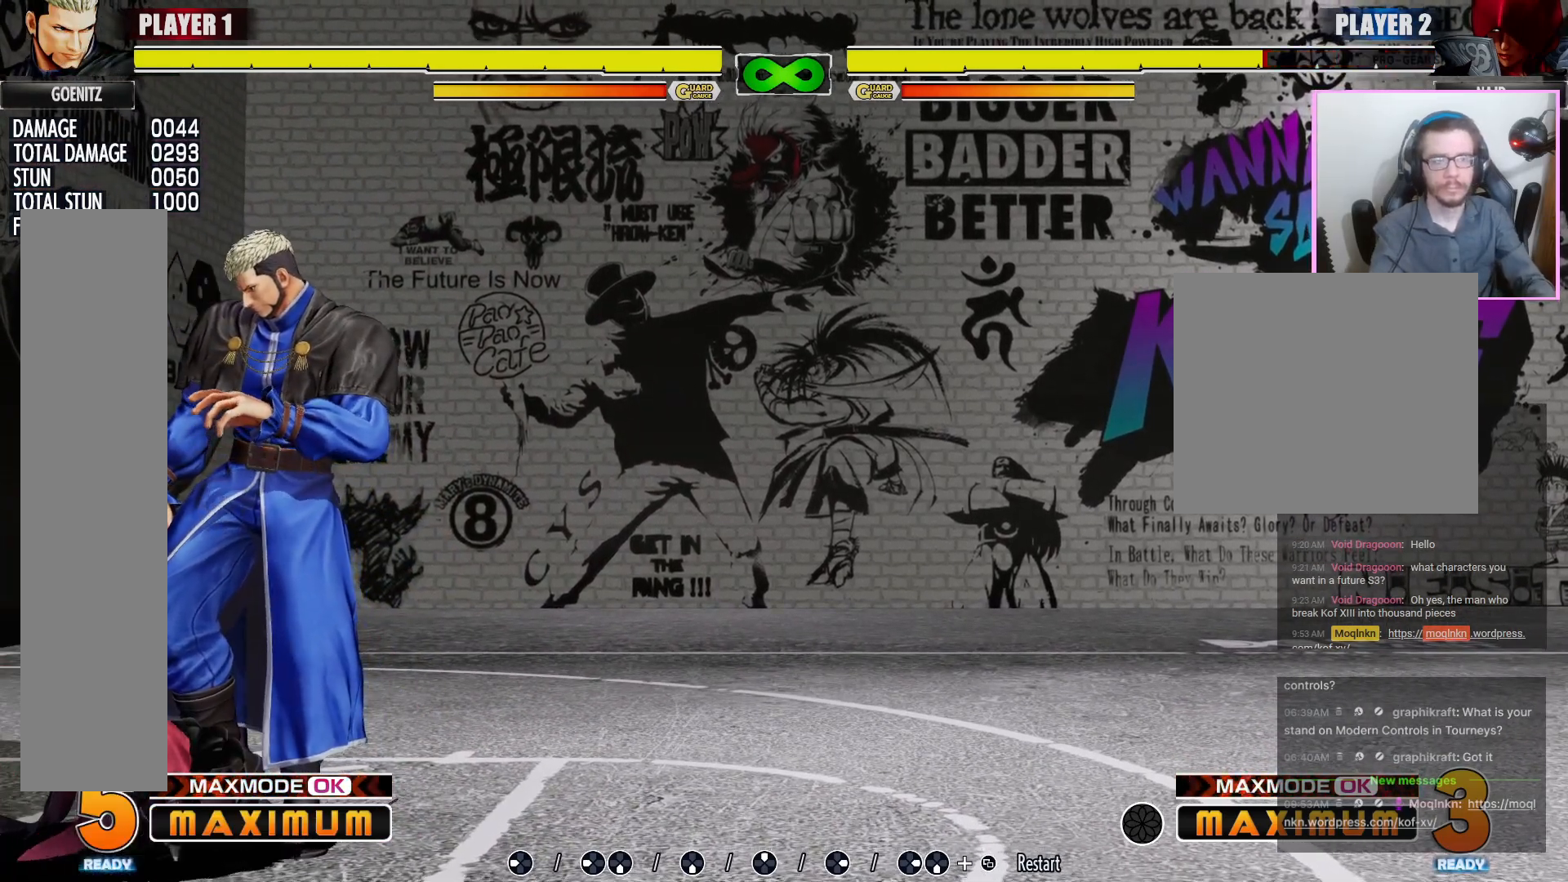
{"buttons": ["DPAD_LEFT"], "events": []}
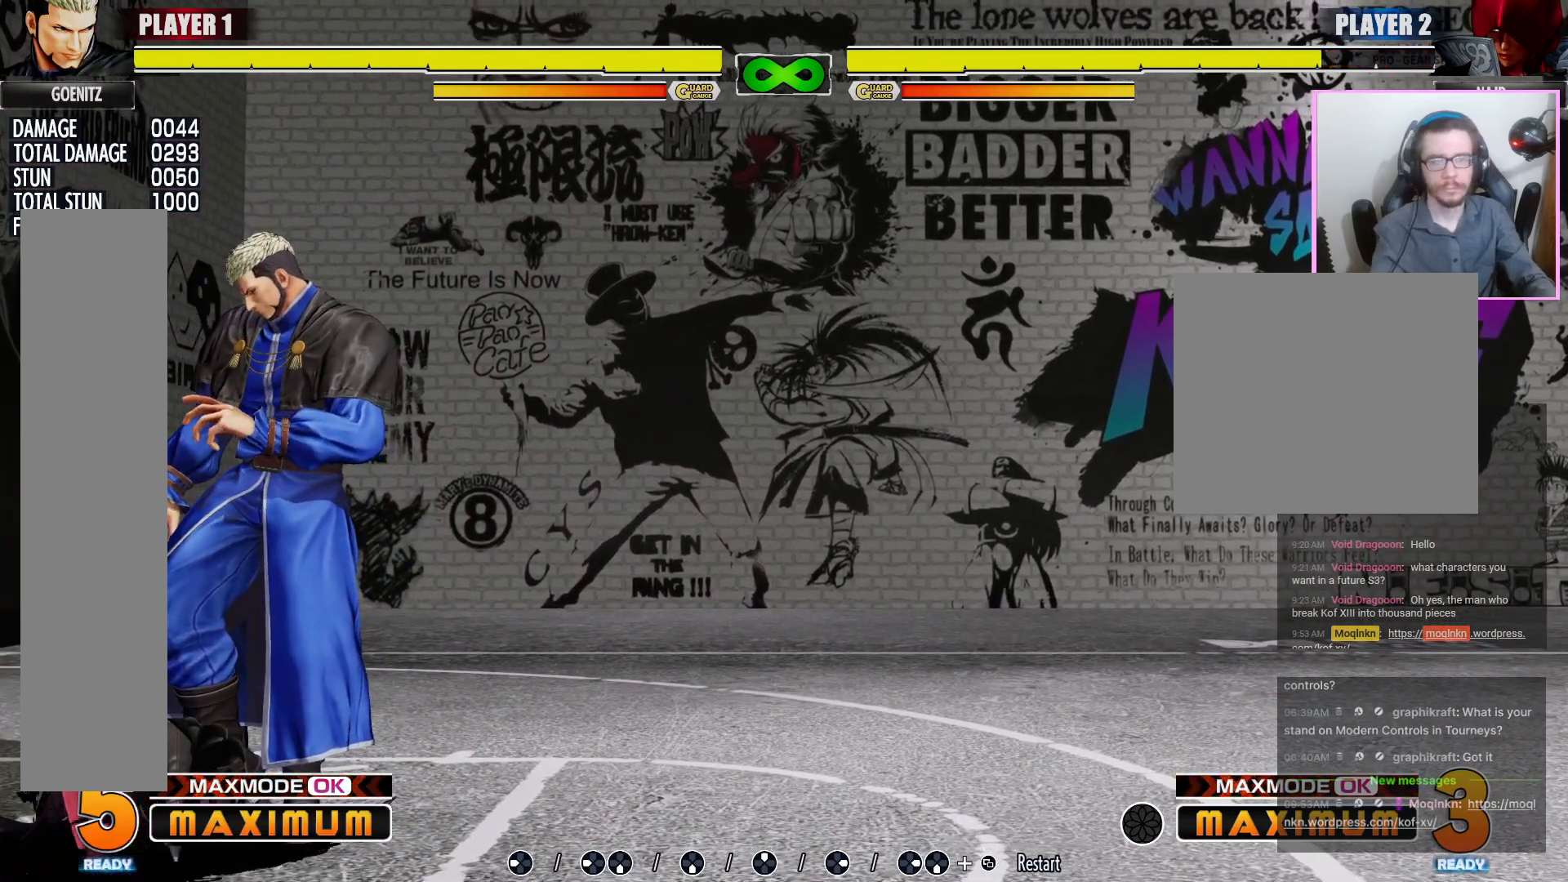
{"buttons": ["DPAD_LEFT"], "events": []}
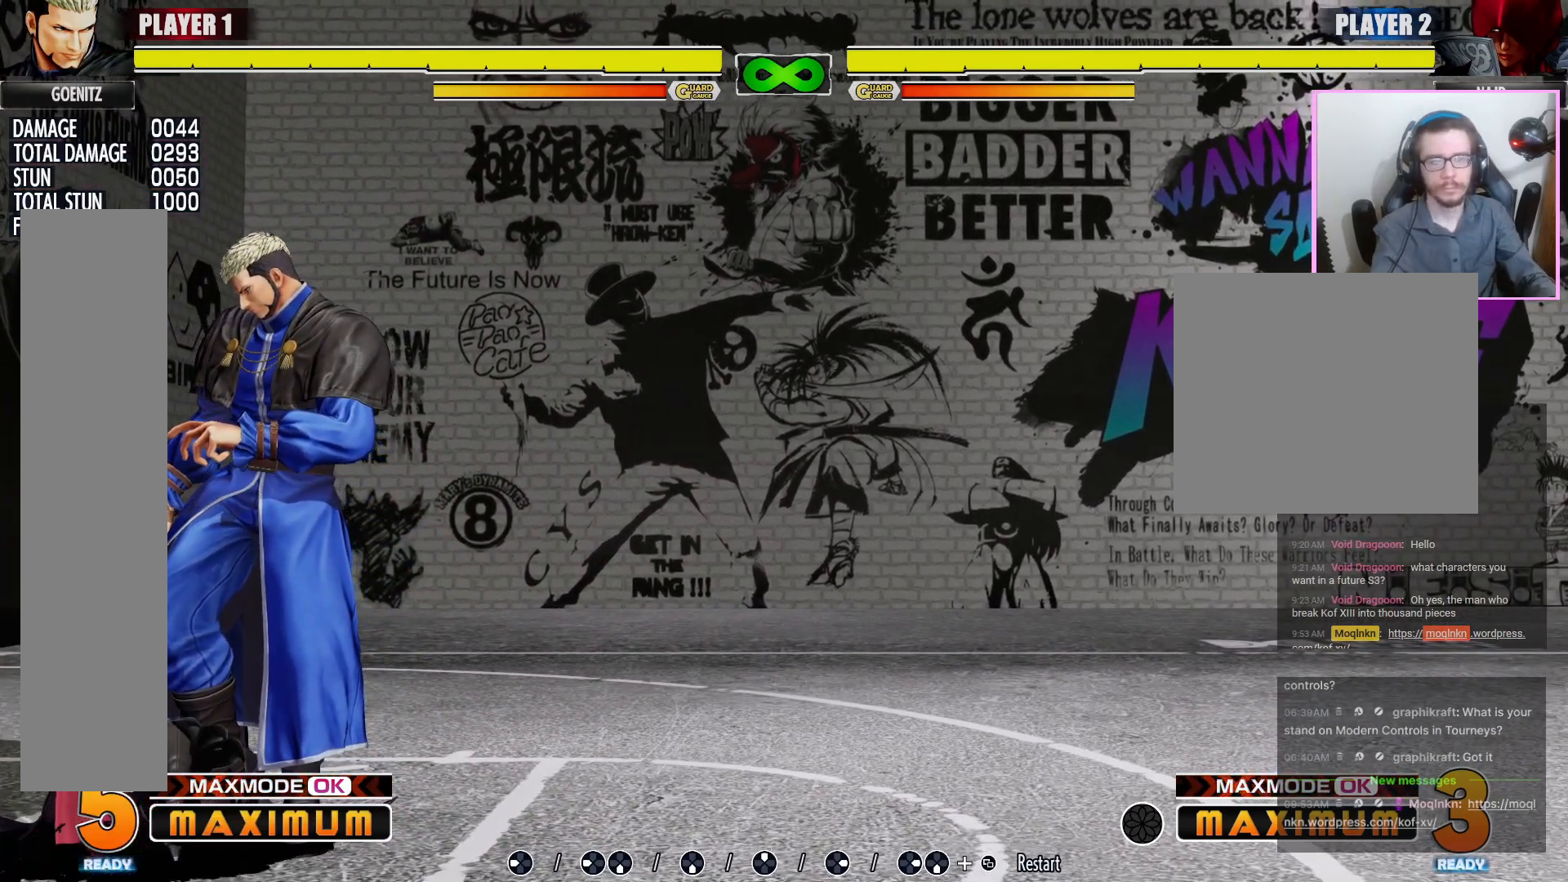
{"buttons": ["DPAD_LEFT"], "events": []}
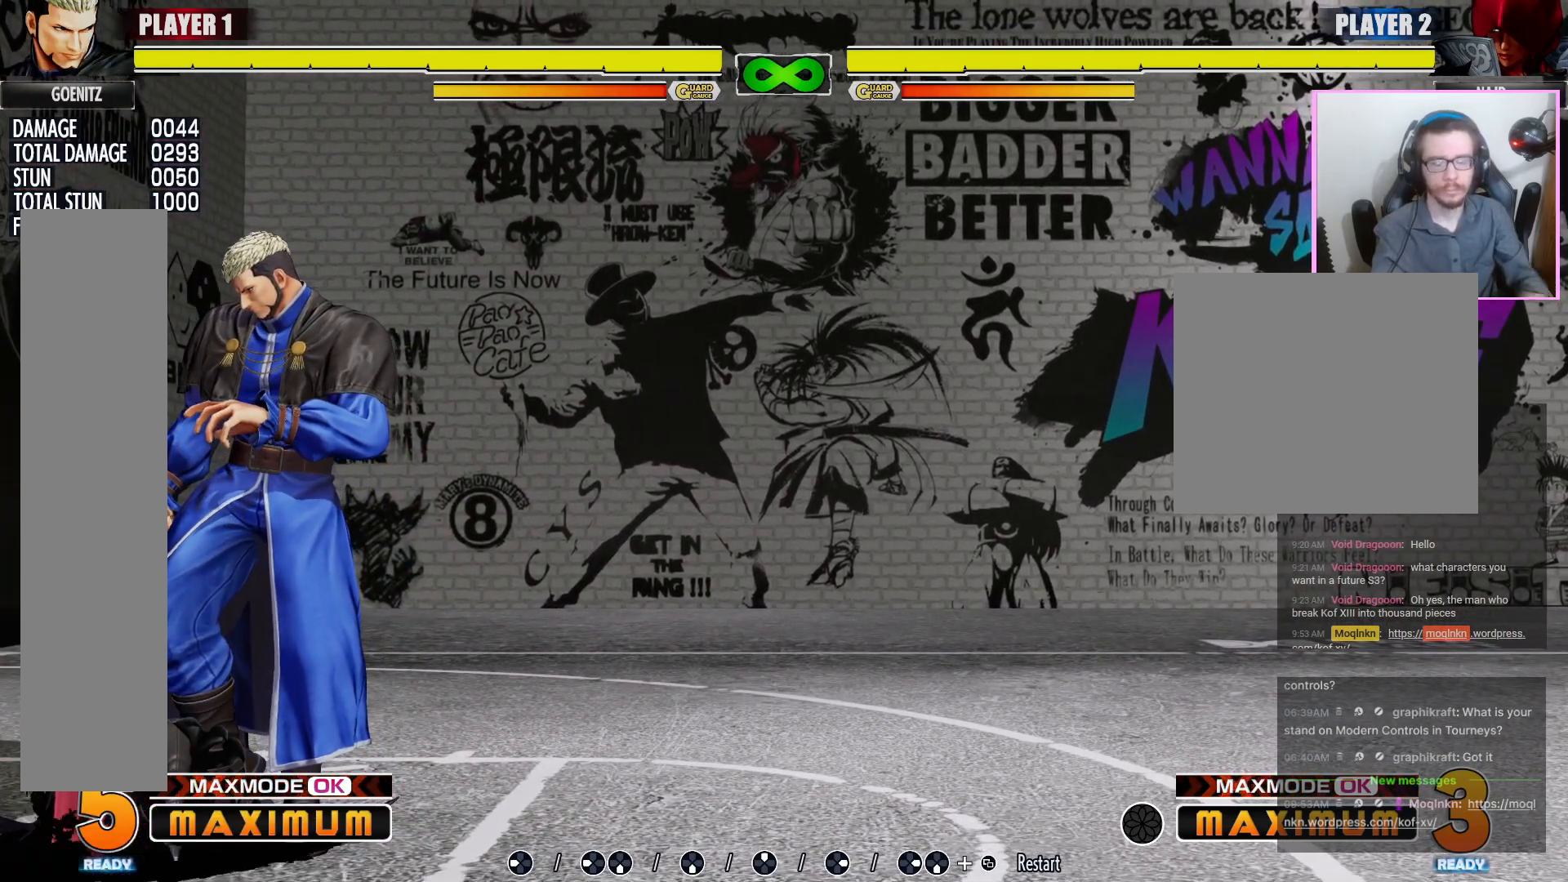
{"buttons": ["DPAD_LEFT"], "events": []}